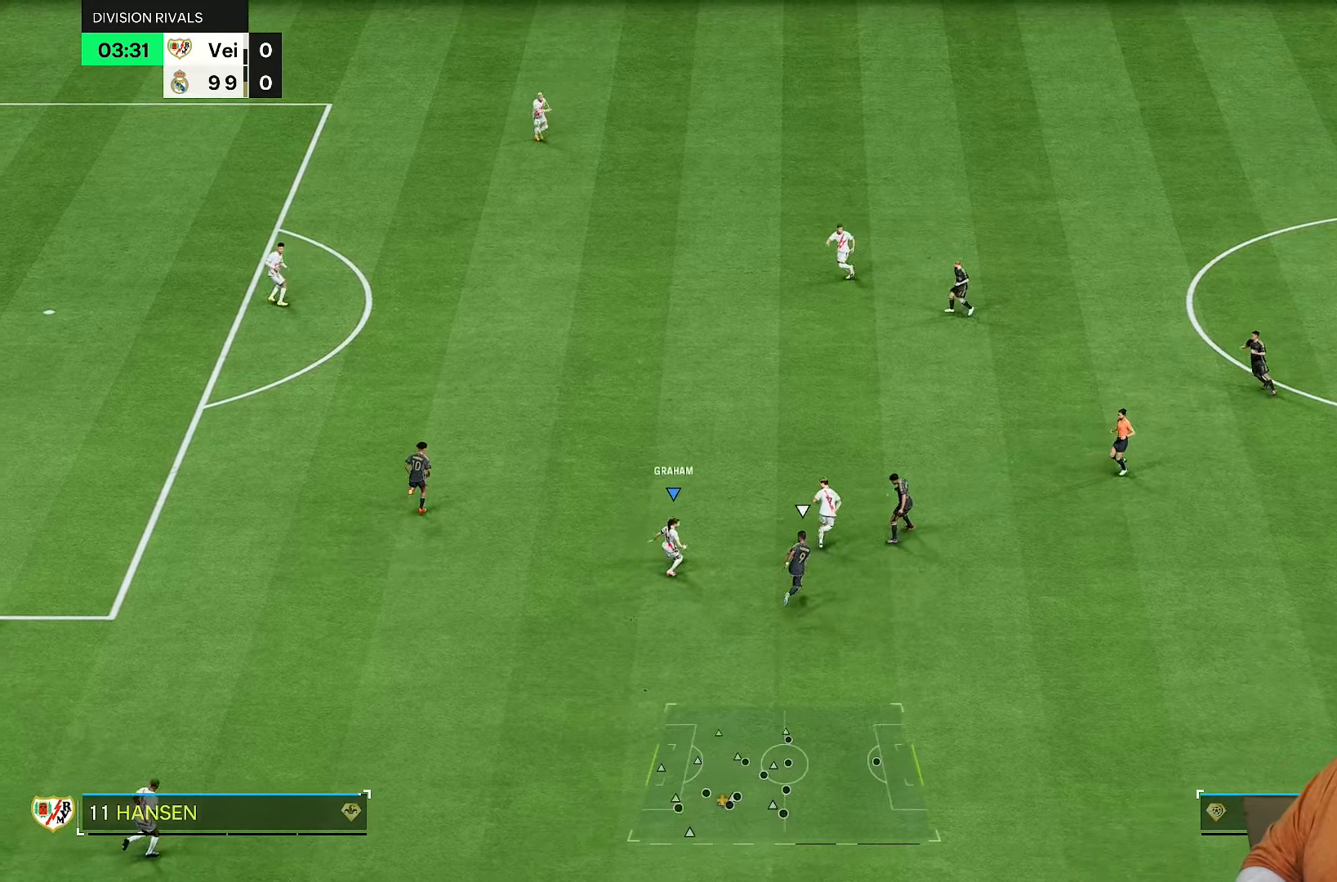
Gameplay with a controller (PlayStation layout); each line is a JSON object with the inputs held at the frame after it. "events" lists button and stick changes between this image and that frame as [ms after this image, input, new state], when the widget could be followed in between. Not read: L3 R3.
{"buttons": ["R1"], "left_stick": "down-right", "right_stick": "center", "events": [[483, "R1", "down"]]}
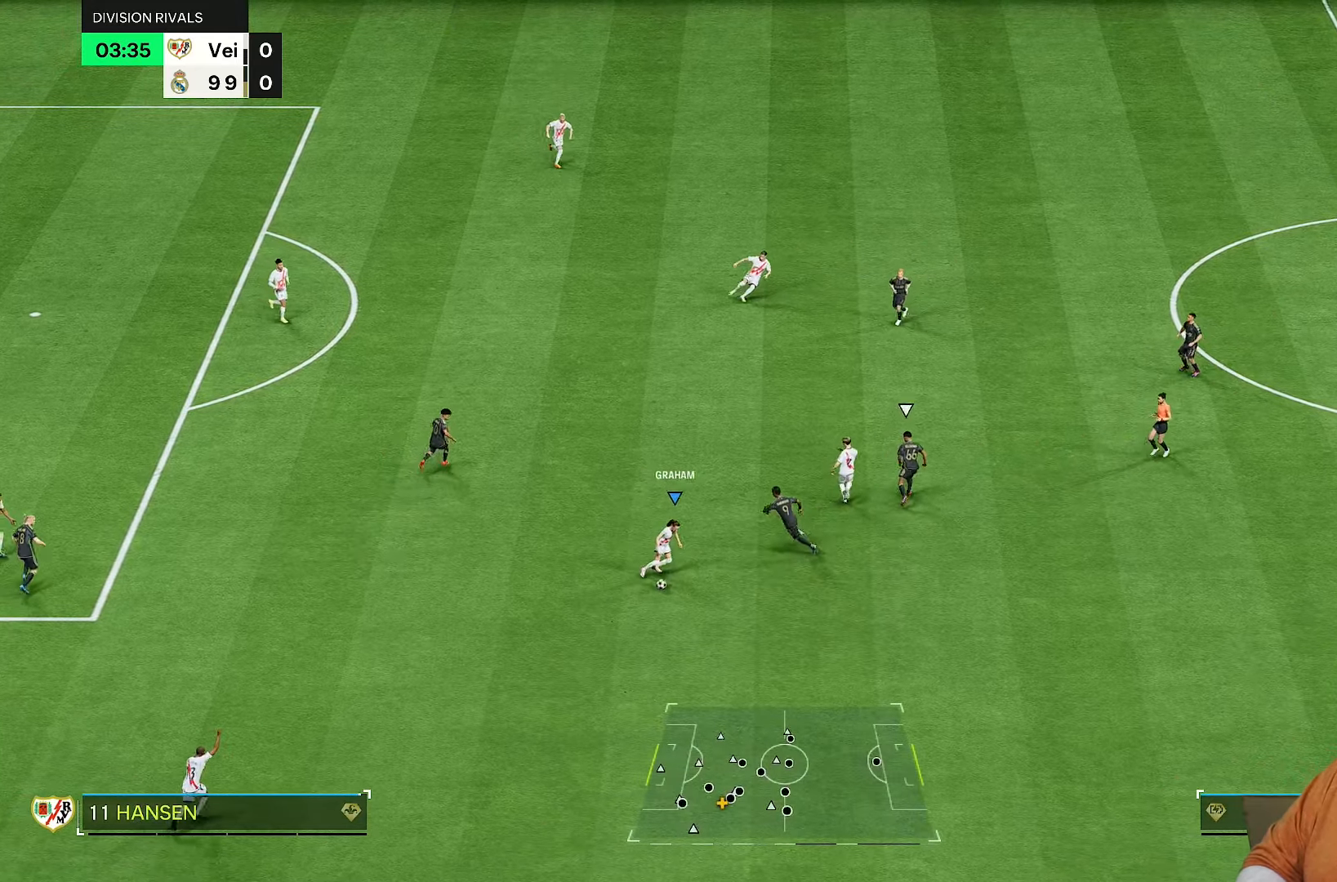
{"buttons": [], "left_stick": "right", "right_stick": "center", "events": [[50, "R2", "down"], [83, "CROSS", "down"], [133, "CROSS", "up"], [133, "R1", "up"], [133, "R2", "up"], [233, "left_stick", "right"]]}
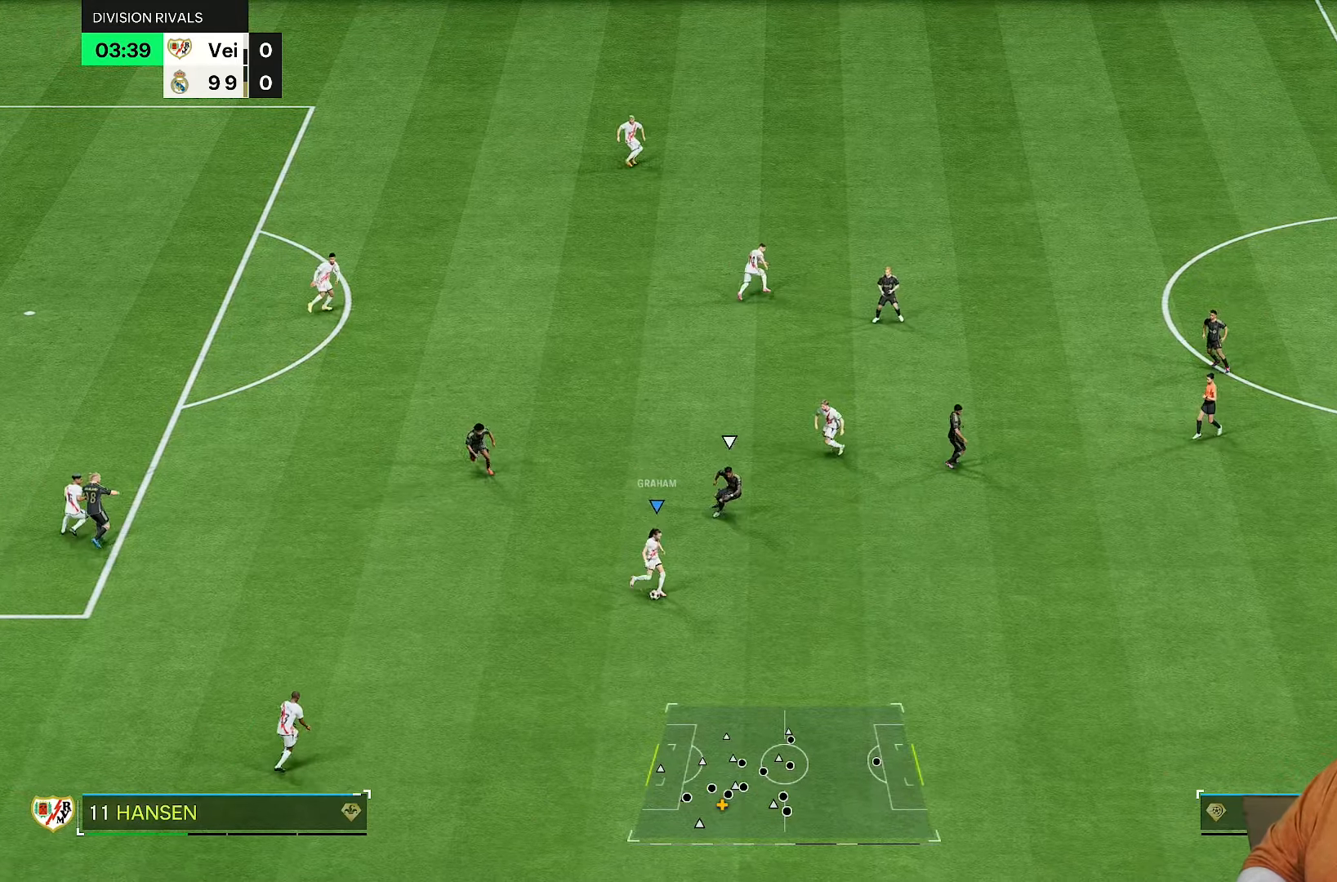
{"buttons": [], "left_stick": "up-left", "right_stick": "center", "events": [[350, "left_stick", "center"], [417, "left_stick", "up-left"]]}
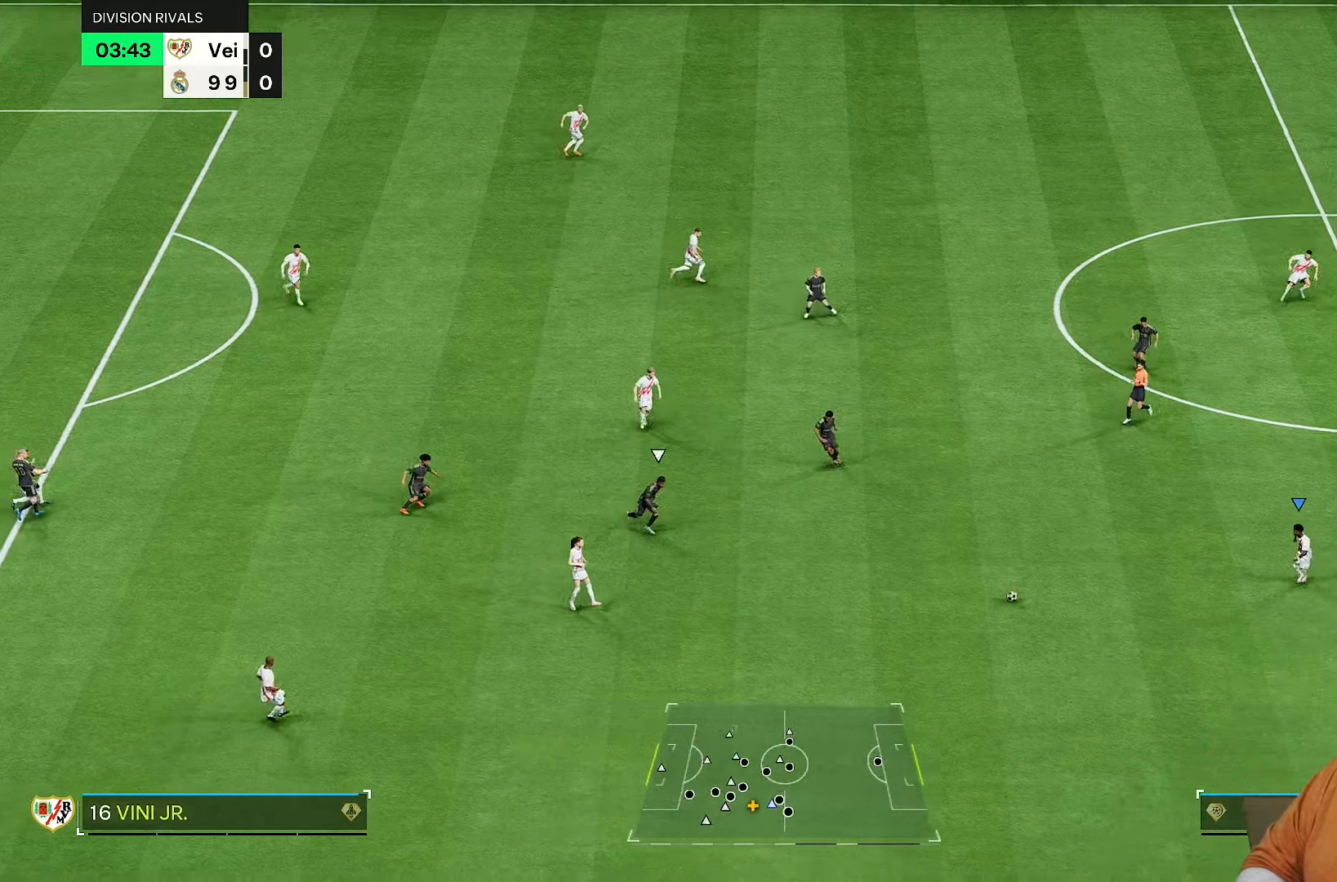
{"buttons": ["R1"], "left_stick": "up-left", "right_stick": "center", "events": [[200, "R1", "down"]]}
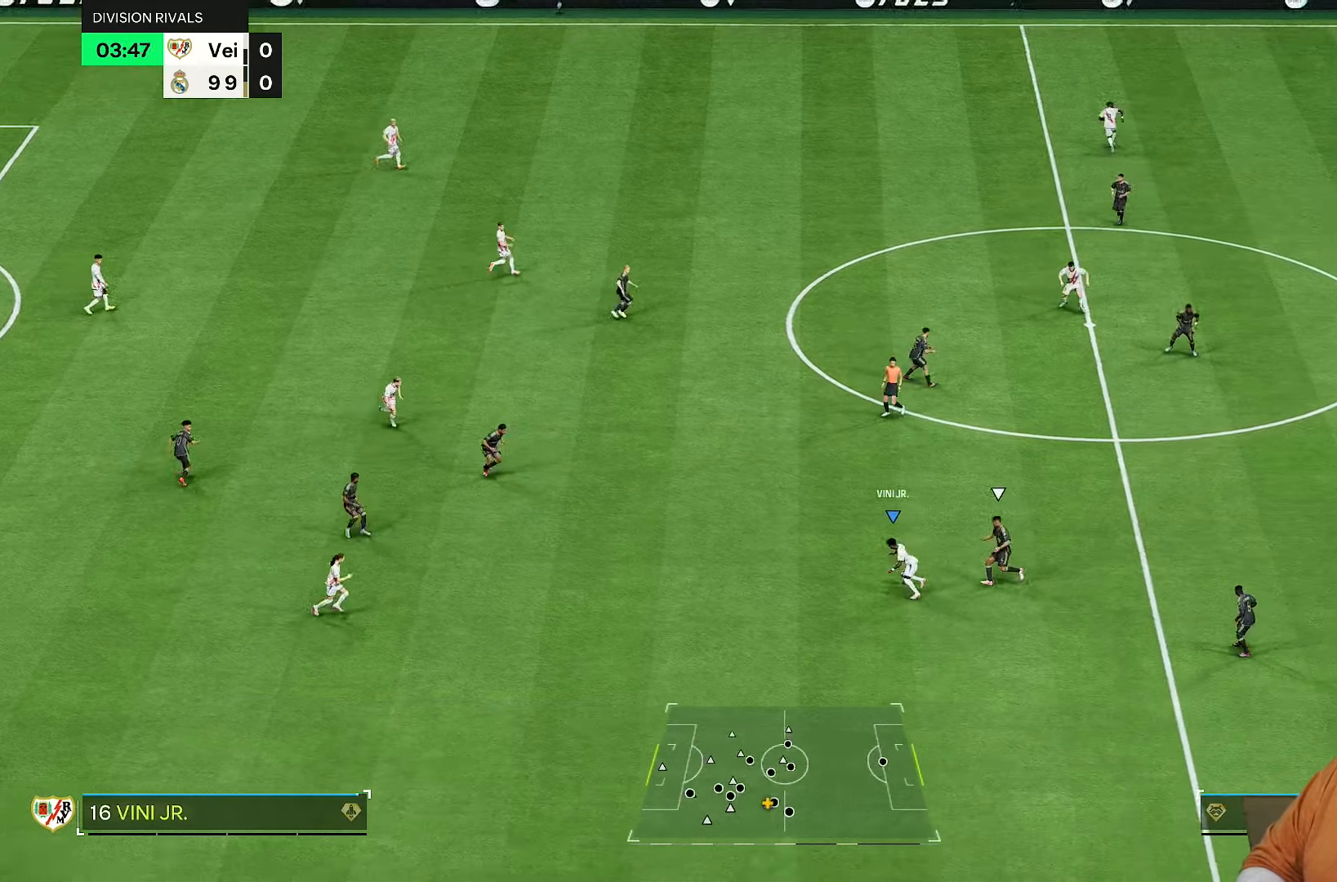
{"buttons": ["R1"], "left_stick": "down-left", "right_stick": "center", "events": [[33, "left_stick", "up"], [333, "left_stick", "up-left"], [433, "left_stick", "down-left"]]}
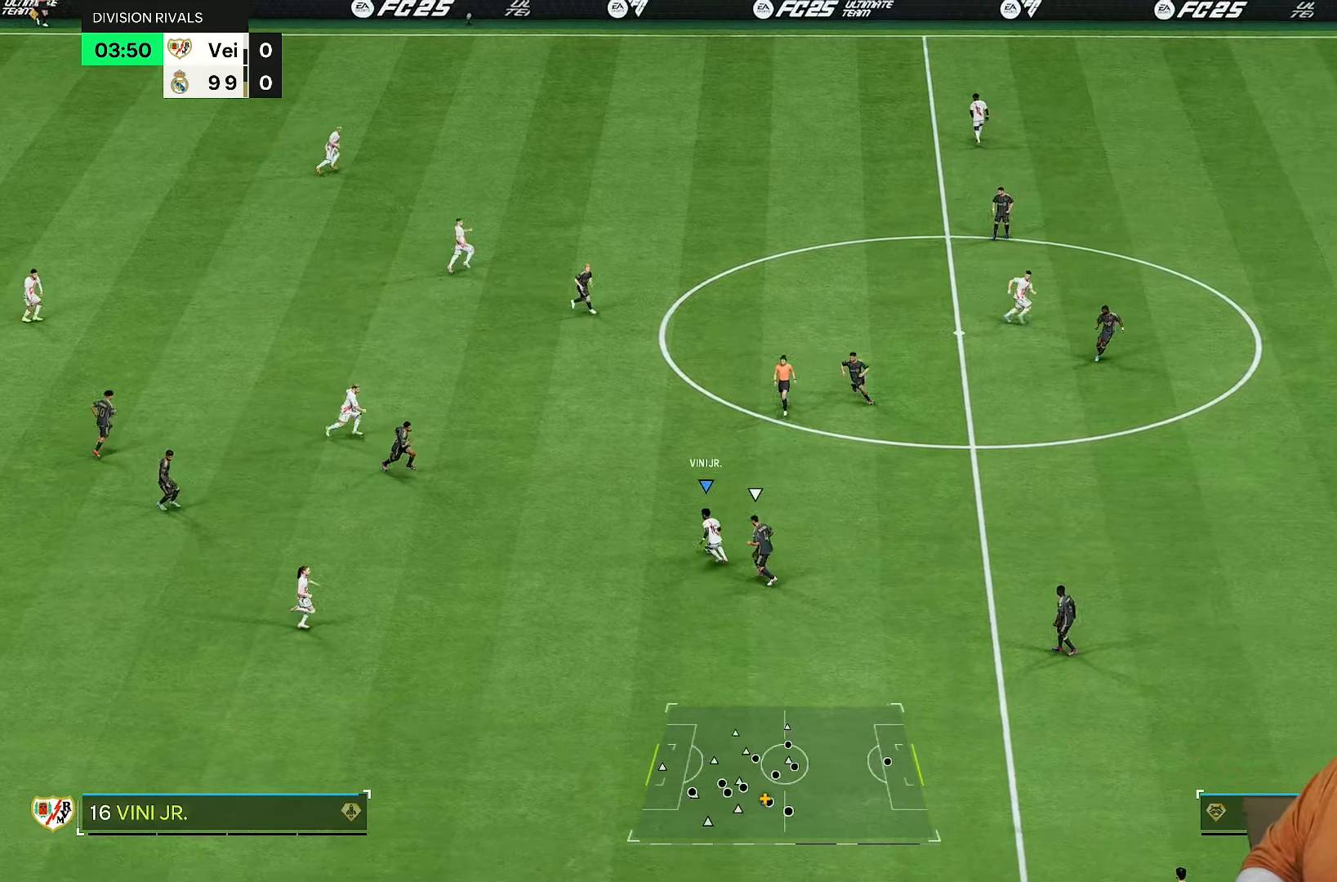
{"buttons": ["R1"], "left_stick": "down-right", "right_stick": "center", "events": [[200, "left_stick", "down"], [483, "left_stick", "down-right"]]}
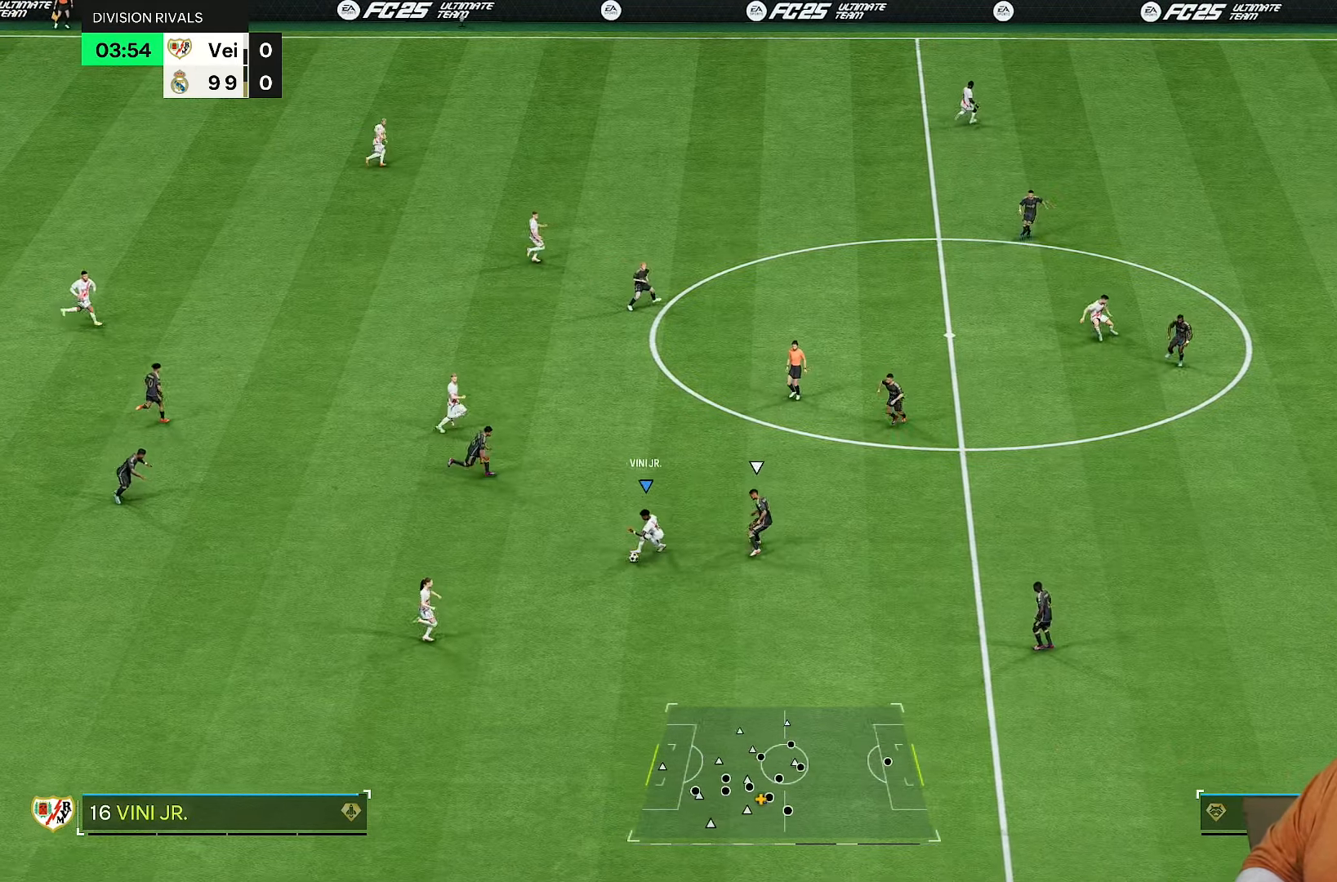
{"buttons": ["L1"], "left_stick": "down-left", "right_stick": "center", "events": [[167, "R2", "down"], [300, "left_stick", "down"], [333, "R2", "up"], [367, "R1", "up"], [400, "left_stick", "down-left"], [450, "L1", "down"]]}
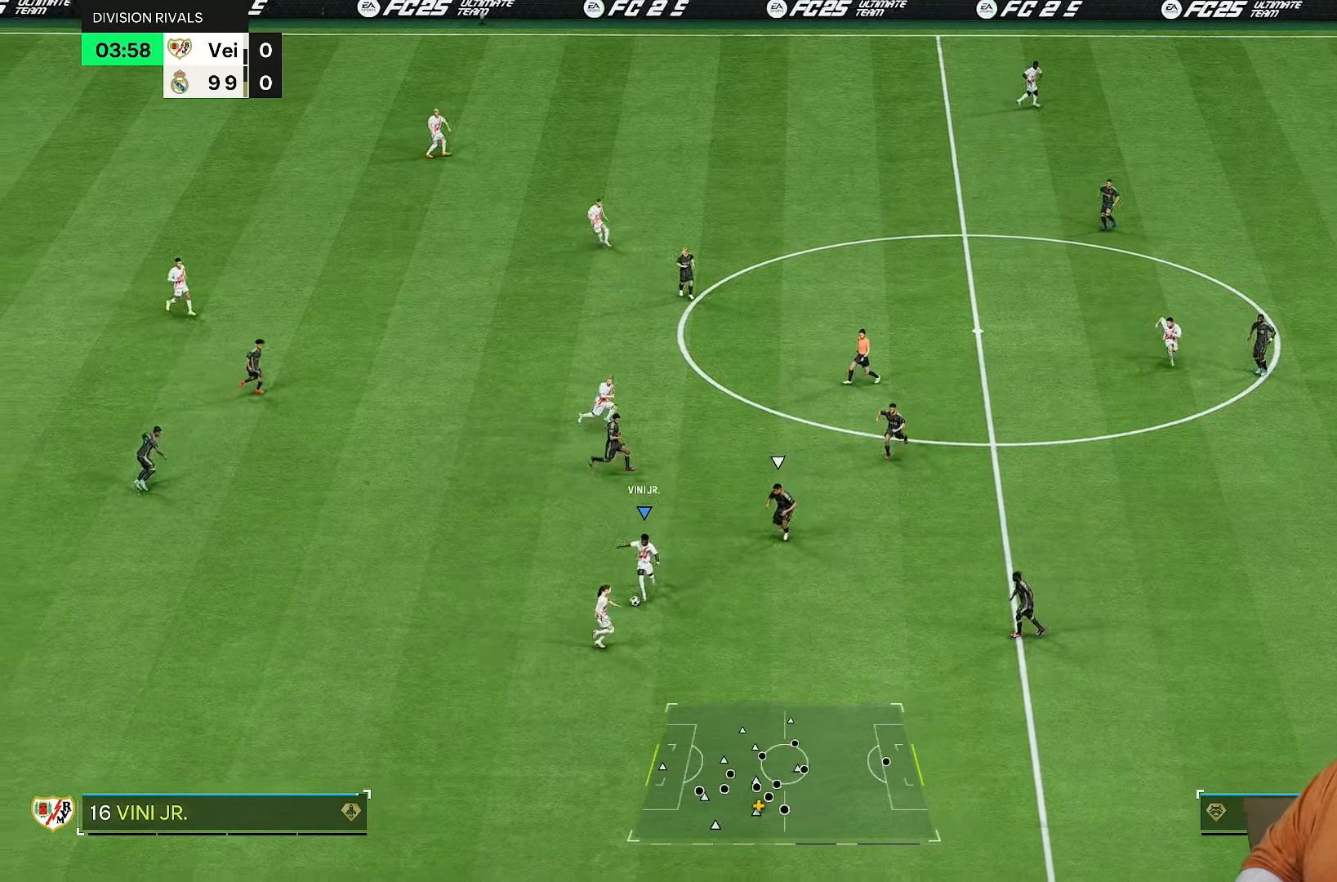
{"buttons": ["R2"], "left_stick": "down-right", "right_stick": "center", "events": [[50, "L1", "up"], [50, "left_stick", "down"], [383, "left_stick", "down-right"], [467, "R2", "down"]]}
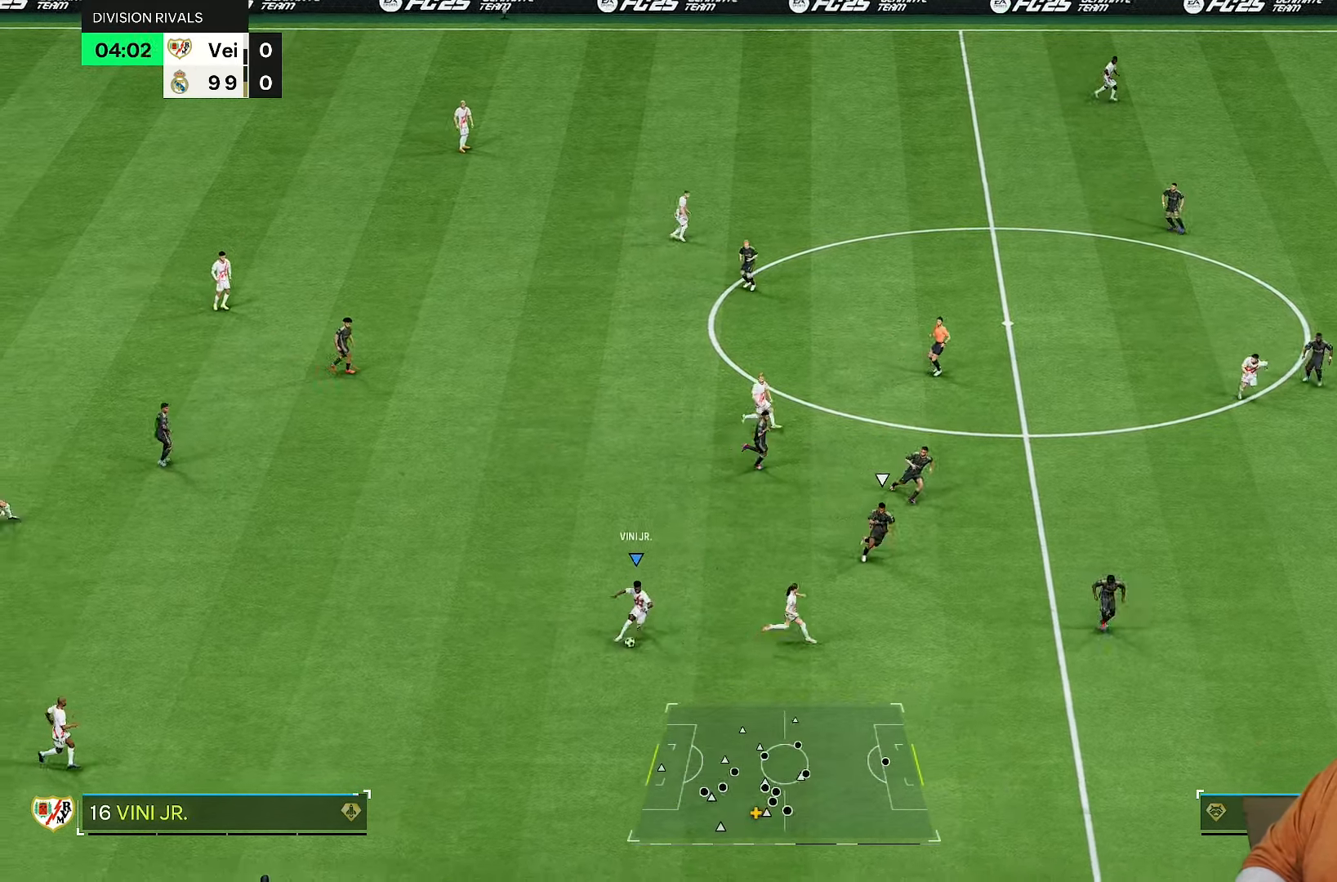
{"buttons": ["R2"], "left_stick": "down-right", "right_stick": "center", "events": []}
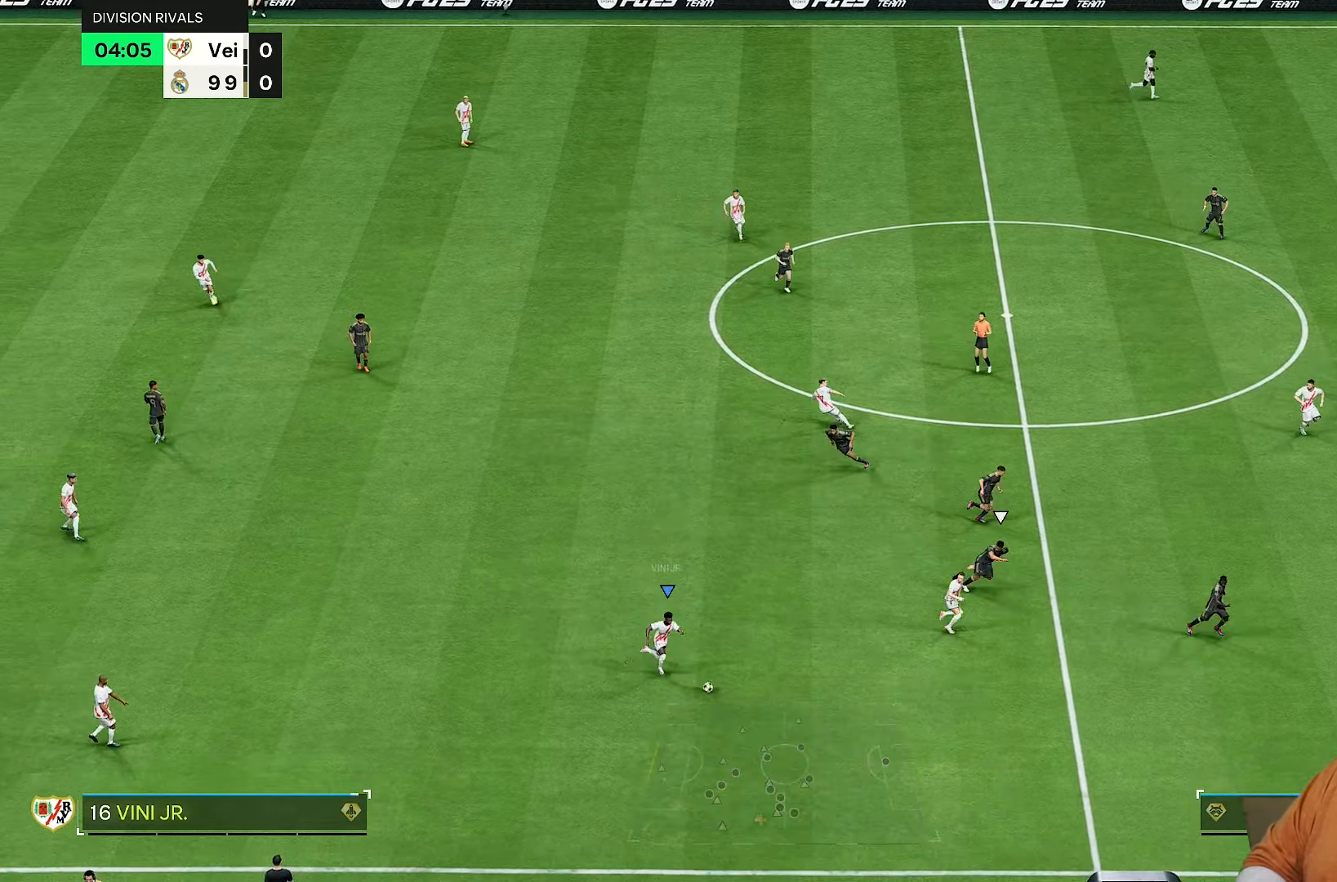
{"buttons": [], "left_stick": "down-right", "right_stick": "center", "events": [[17, "R2", "up"]]}
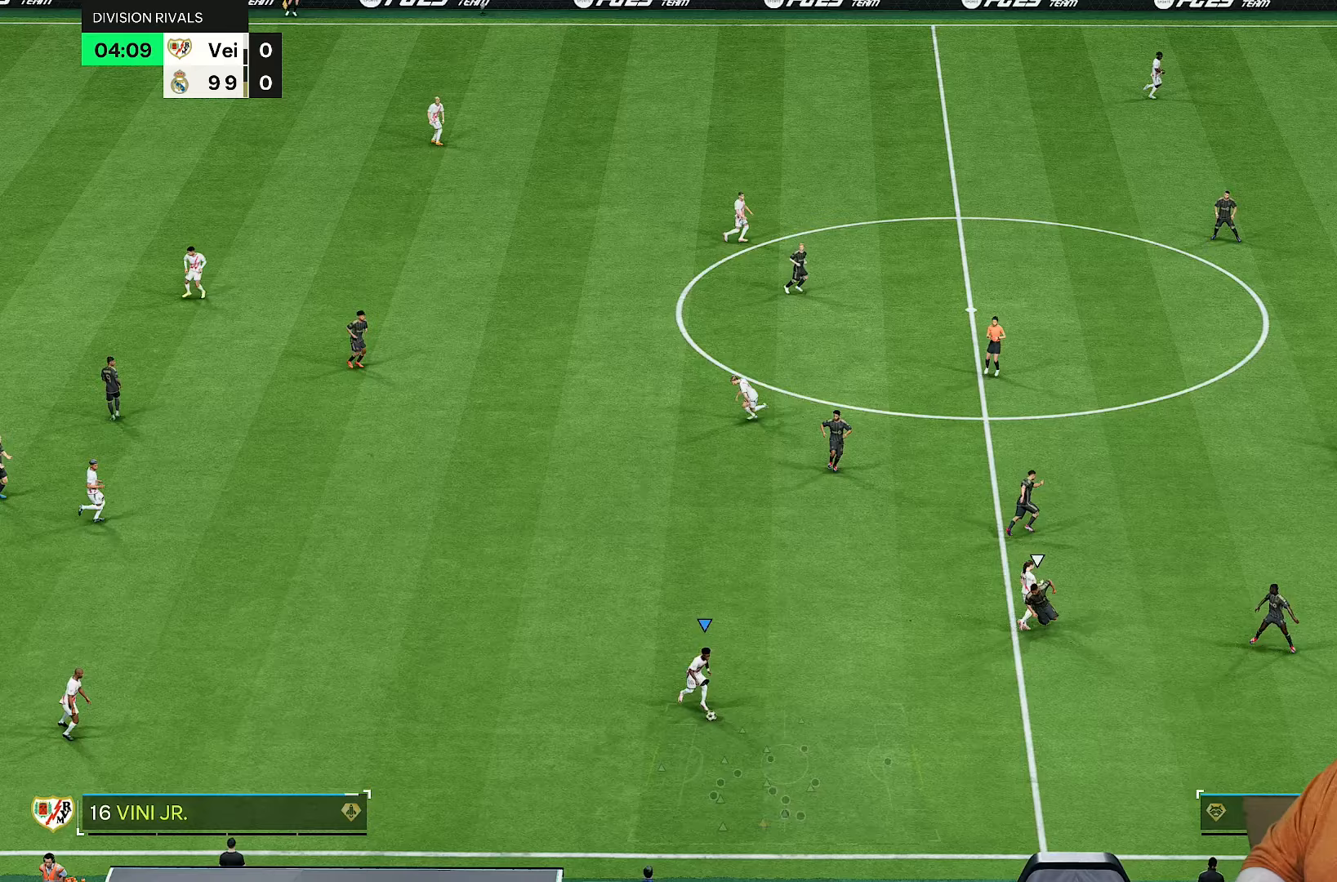
{"buttons": [], "left_stick": "up", "right_stick": "center", "events": [[183, "left_stick", "up-right"], [367, "left_stick", "up"]]}
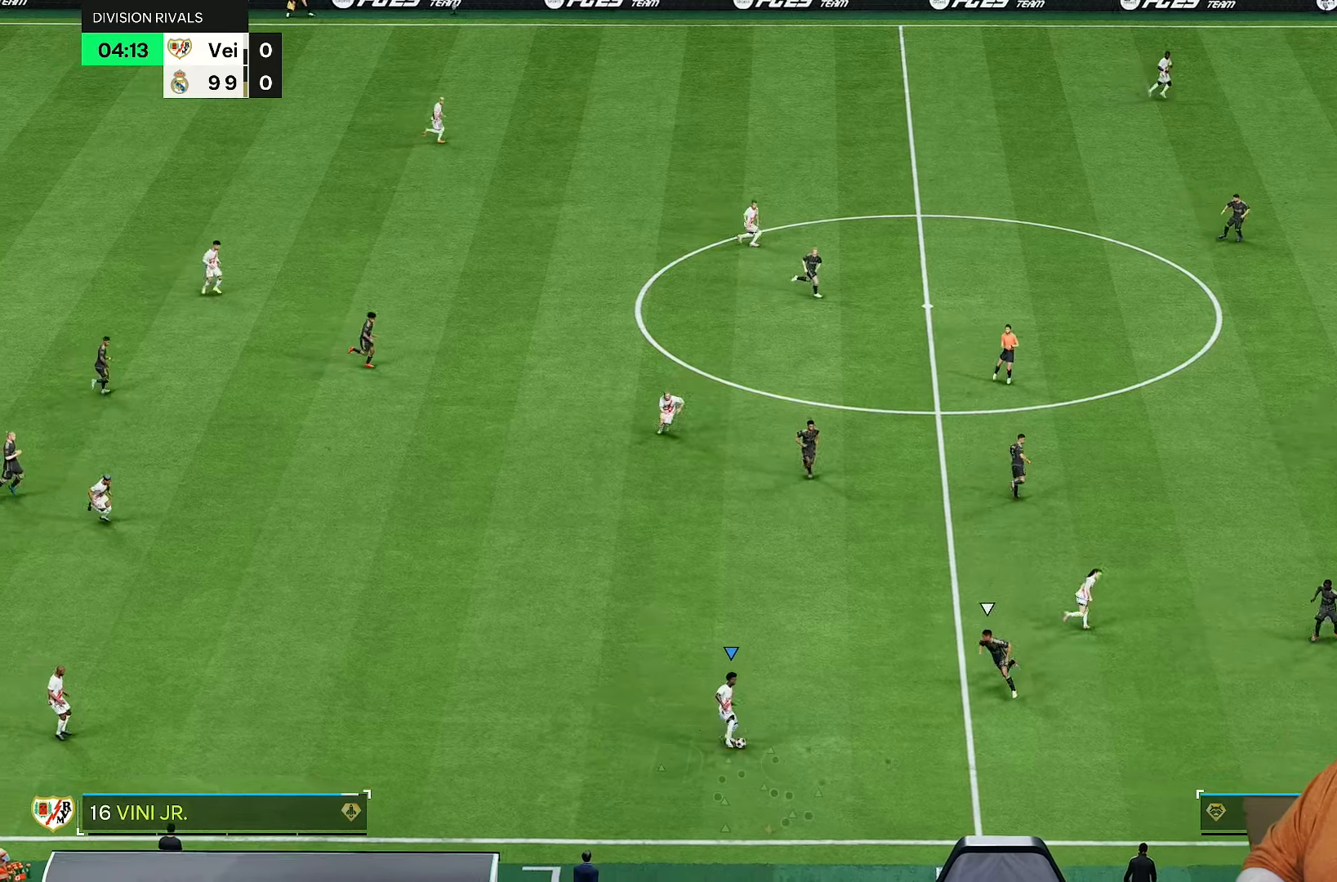
{"buttons": [], "left_stick": "up-right", "right_stick": "center", "events": [[167, "R1", "down"], [200, "left_stick", "up-right"], [300, "R1", "up"]]}
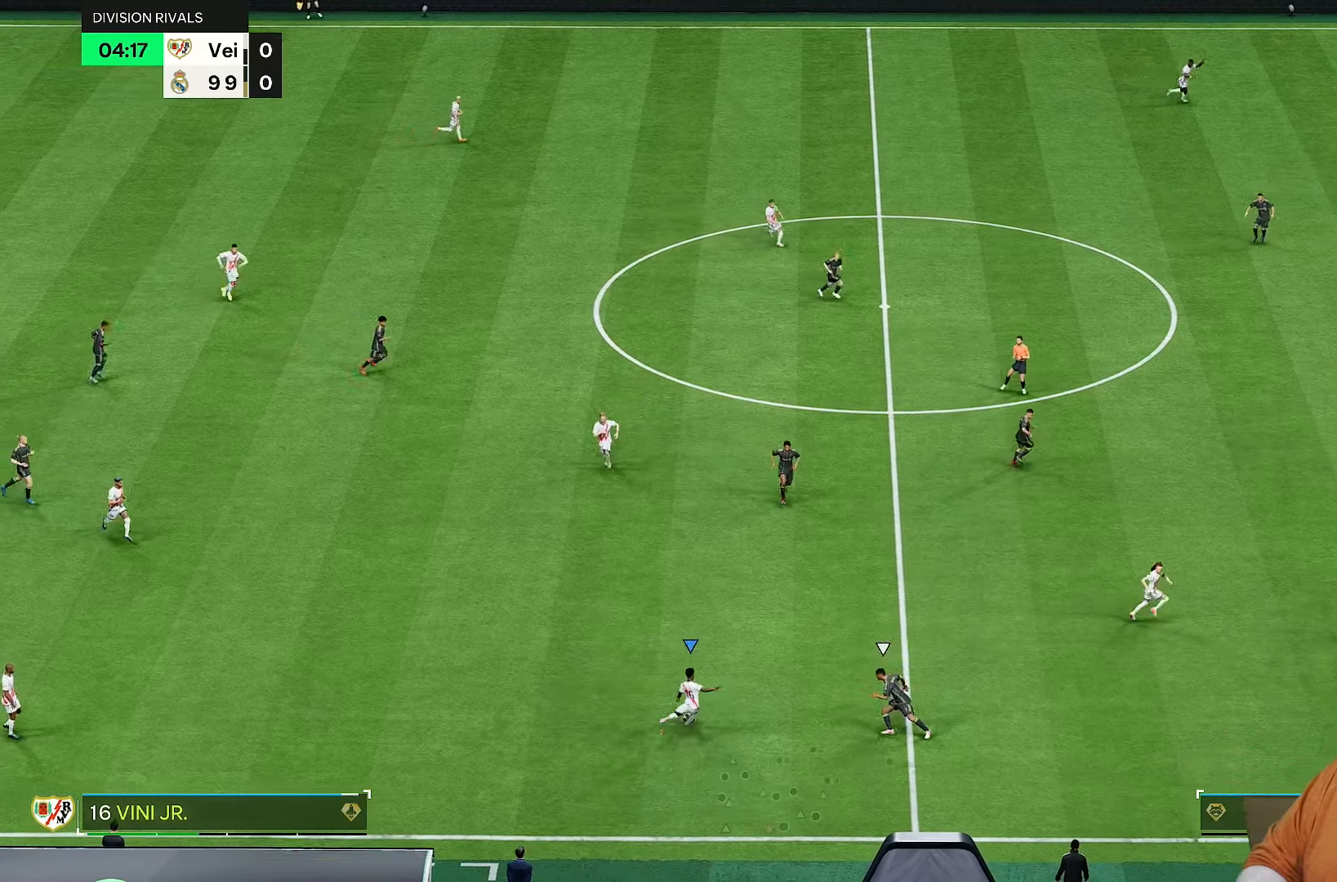
{"buttons": [], "left_stick": "right", "right_stick": "center", "events": [[100, "left_stick", "right"]]}
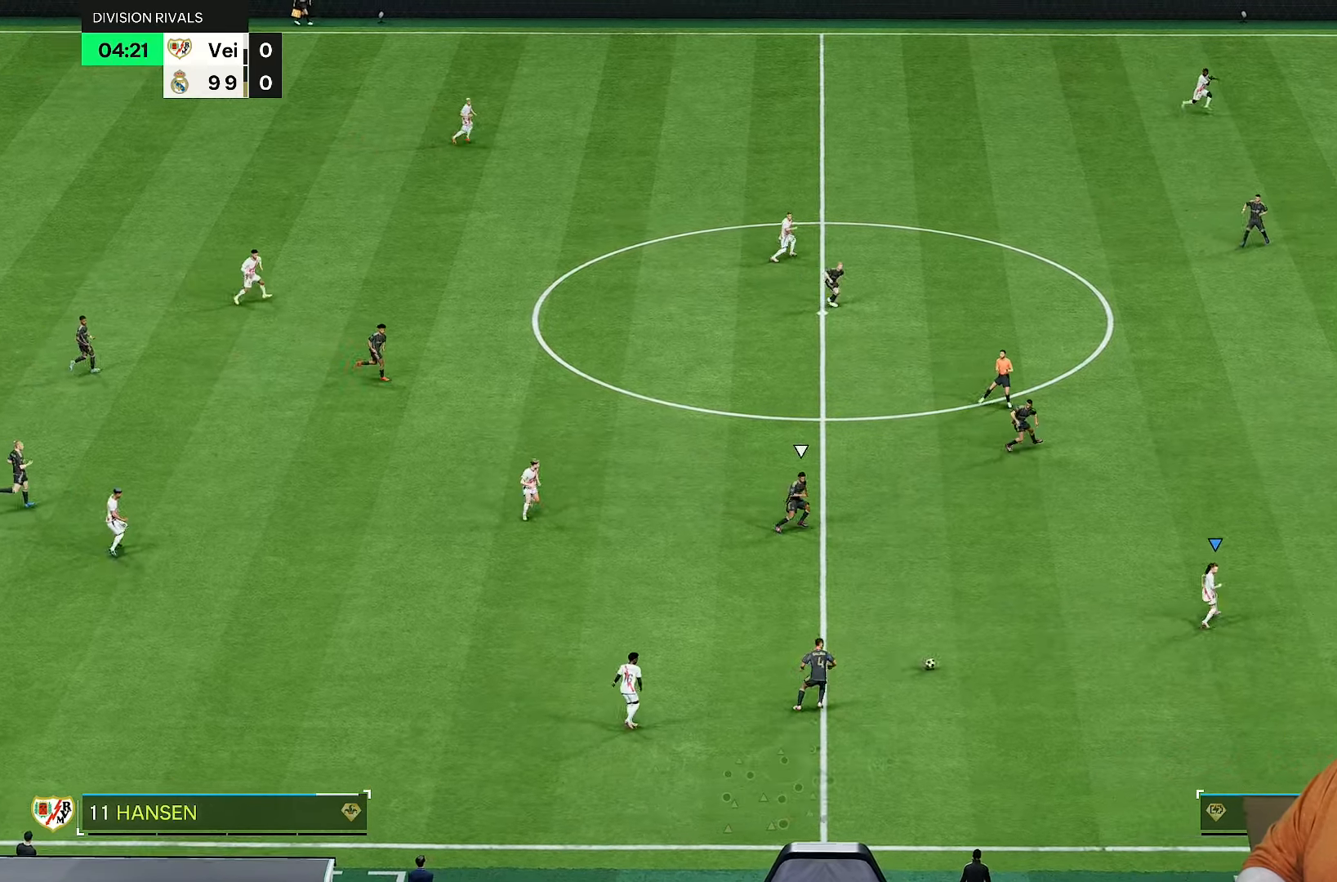
{"buttons": [], "left_stick": "down-right", "right_stick": "center", "events": [[167, "left_stick", "down-right"]]}
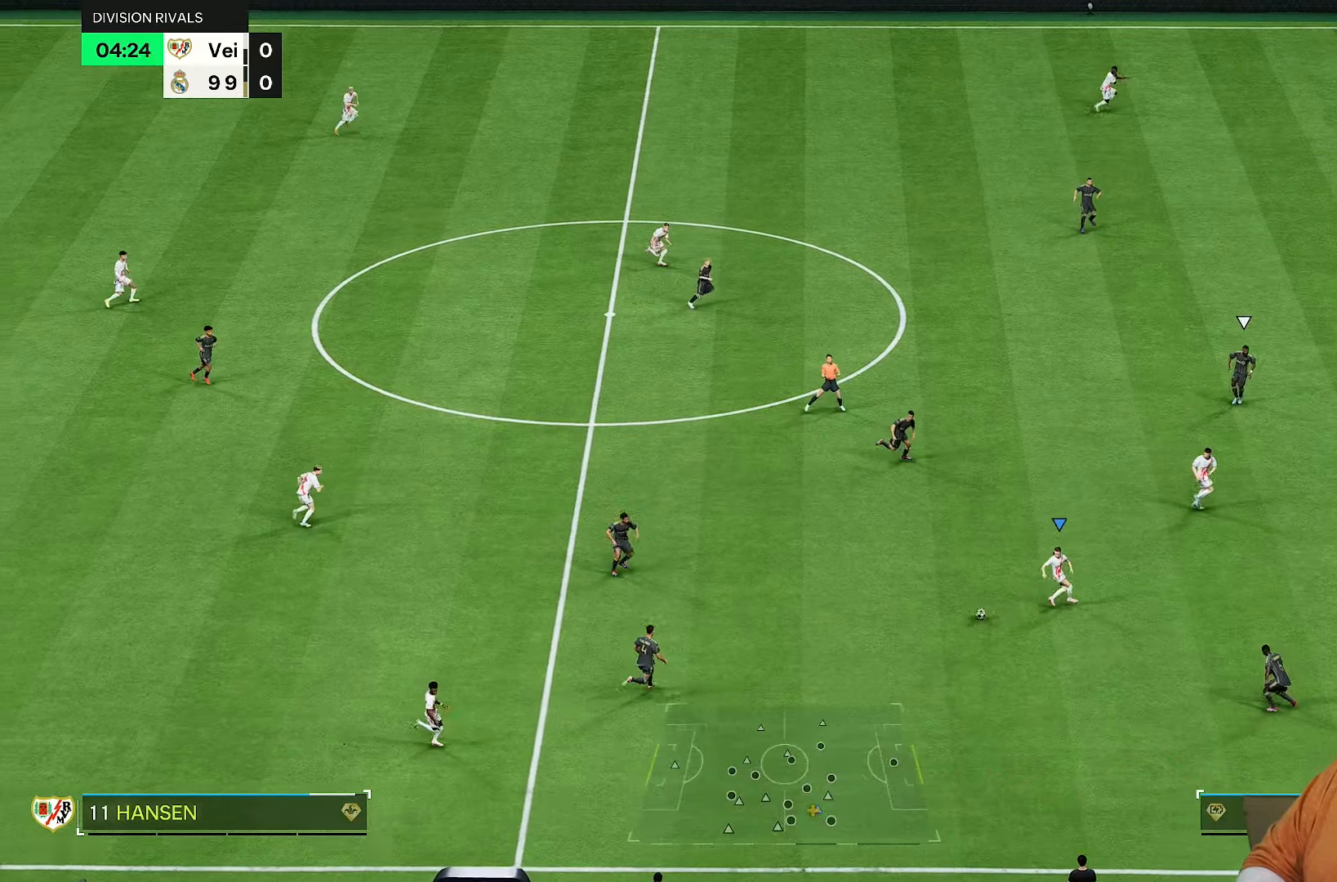
{"buttons": [], "left_stick": "up-right", "right_stick": "center", "events": [[250, "left_stick", "up-right"], [317, "L1", "down"], [417, "L1", "up"]]}
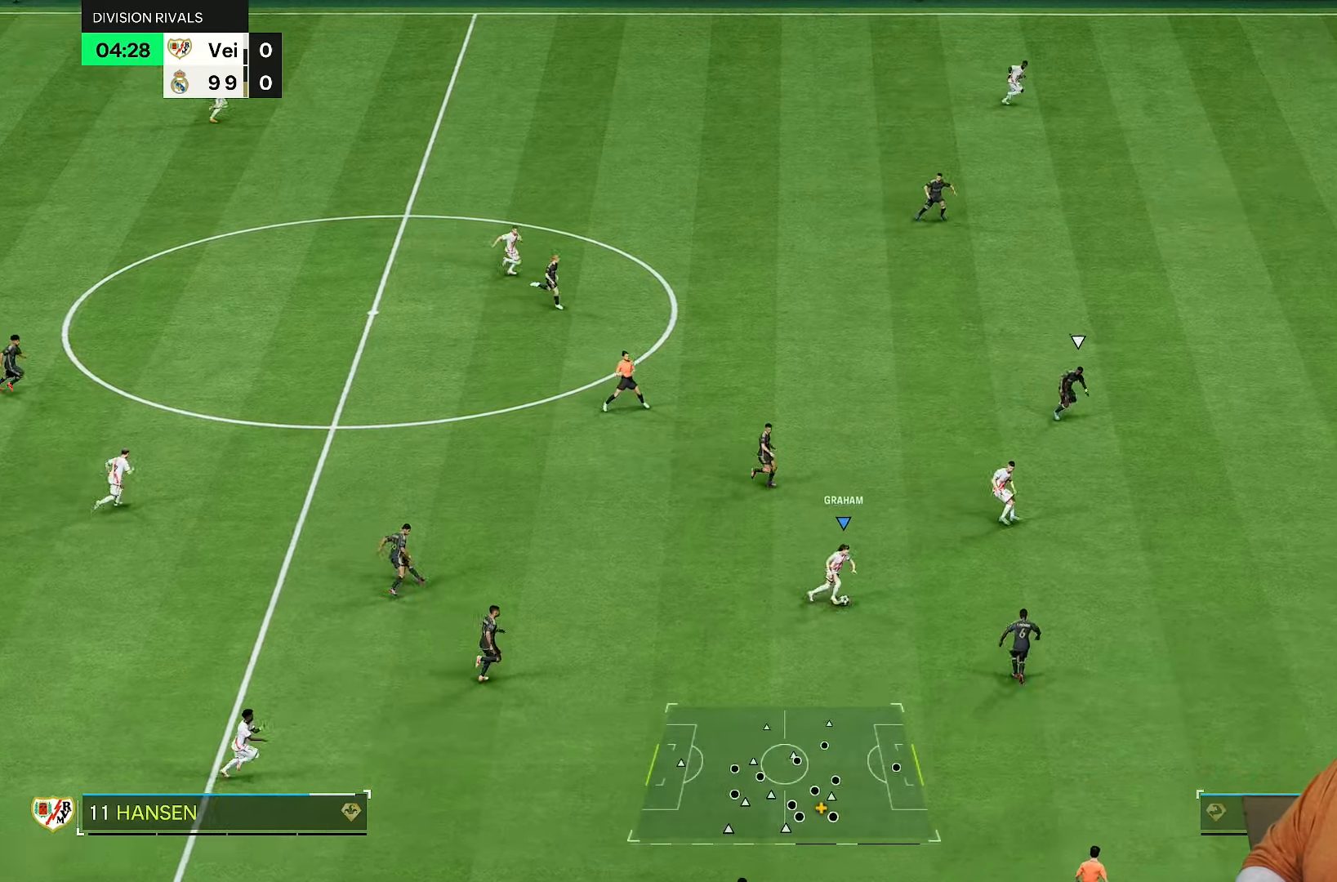
{"buttons": [], "left_stick": "up-right", "right_stick": "center", "events": []}
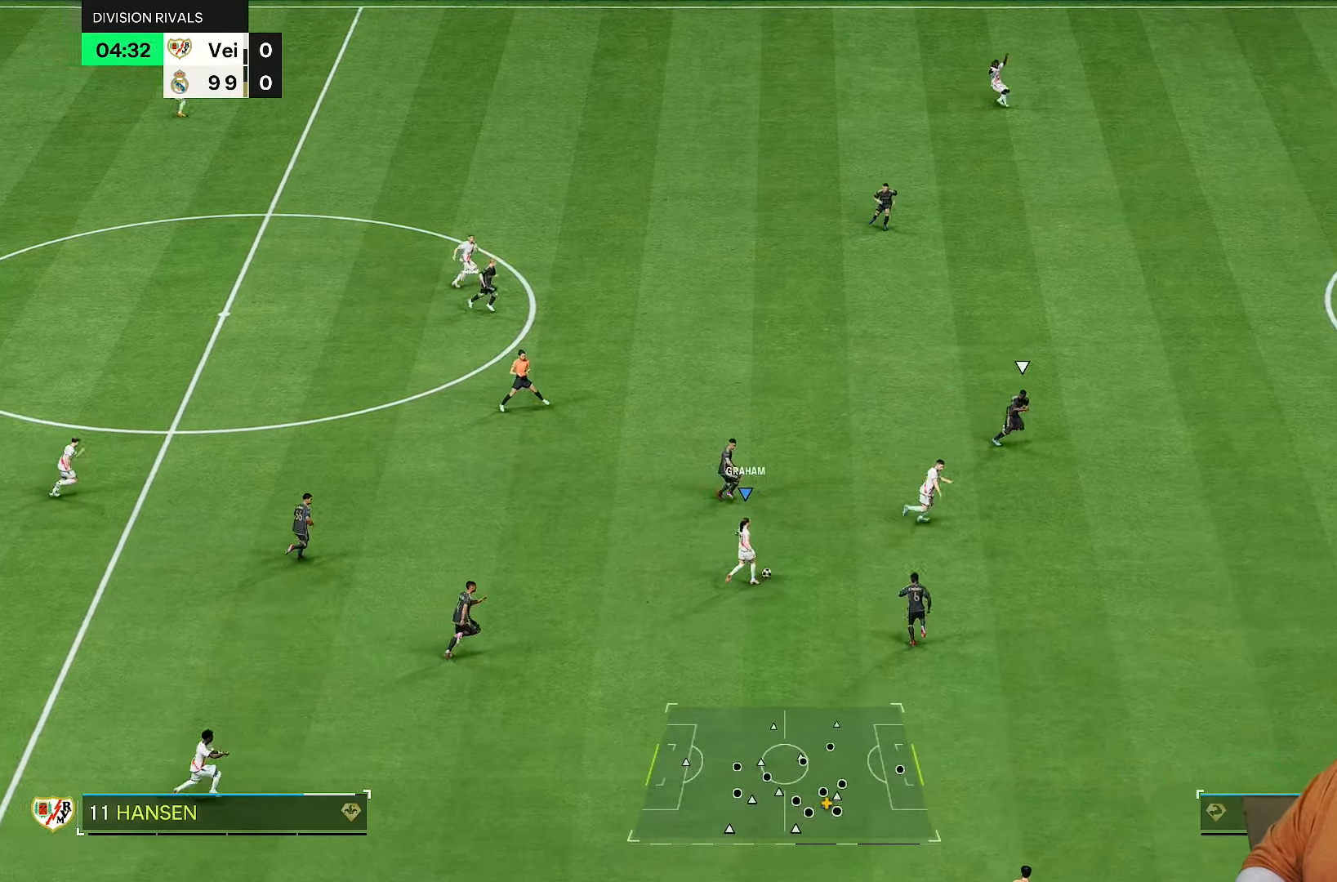
{"buttons": [], "left_stick": "up", "right_stick": "center", "events": [[67, "left_stick", "right"], [233, "left_stick", "up"]]}
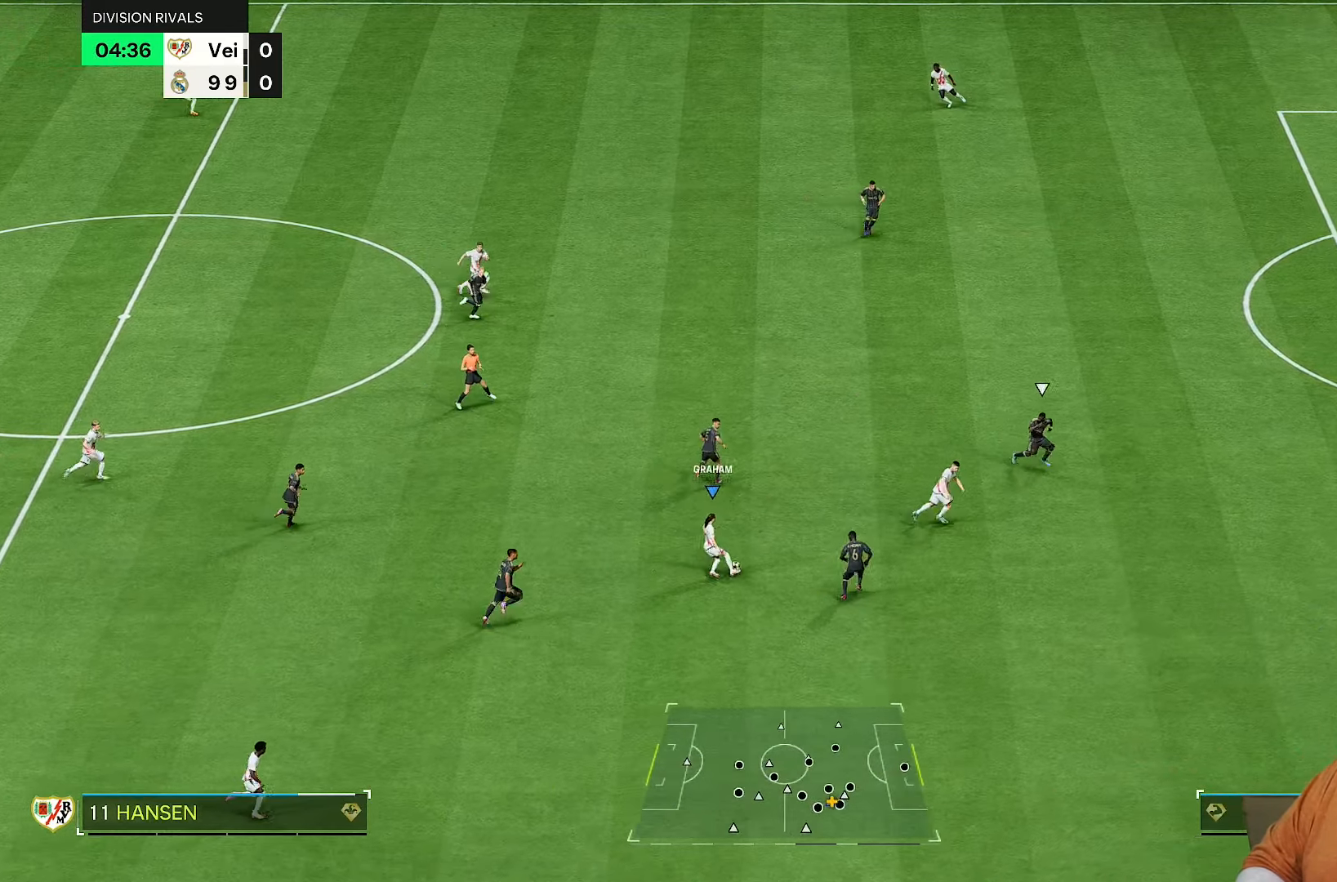
{"buttons": [], "left_stick": "up-right", "right_stick": "center", "events": [[383, "left_stick", "up-right"]]}
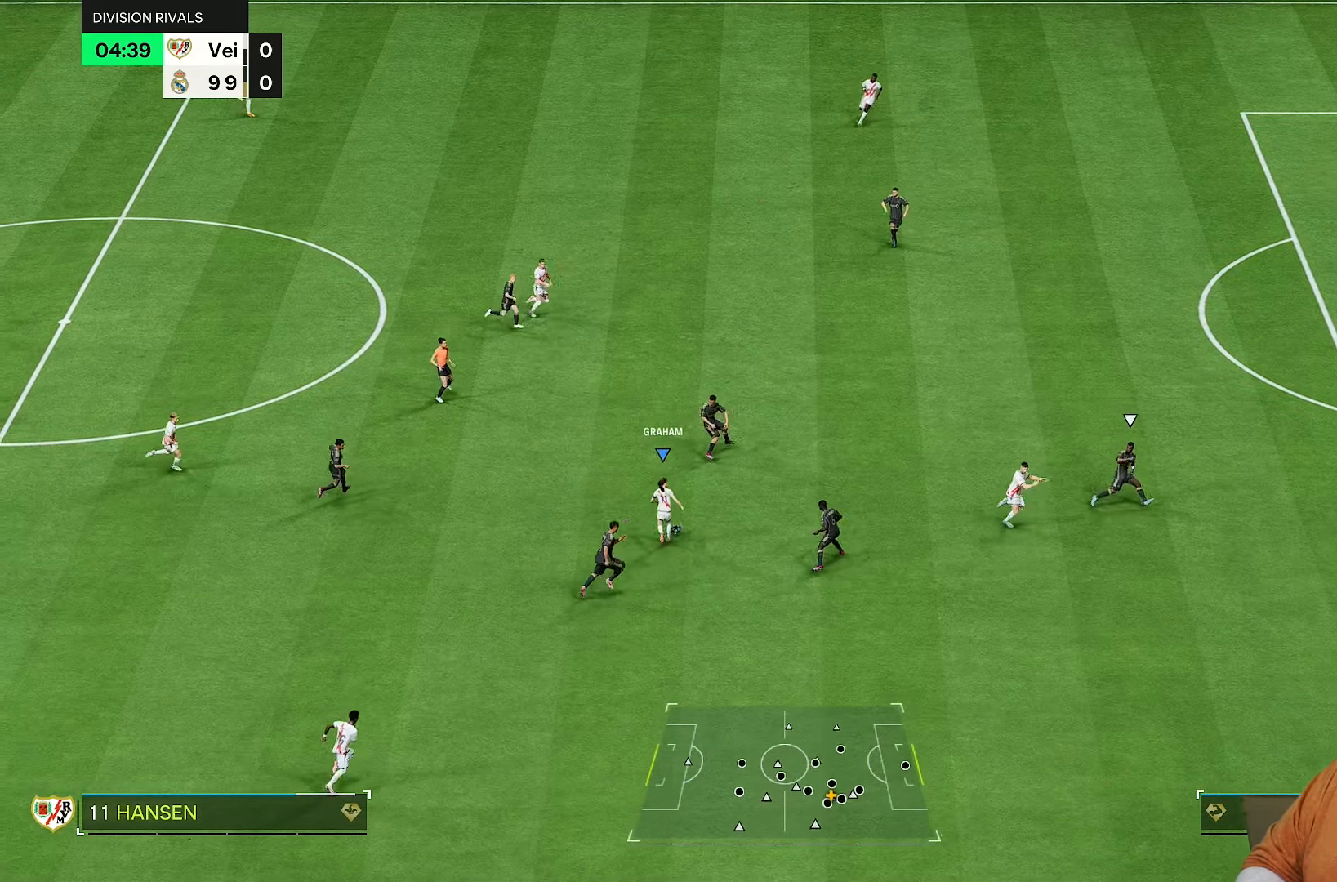
{"buttons": [], "left_stick": "up-right", "right_stick": "center", "events": [[217, "left_stick", "right"], [333, "left_stick", "up-right"]]}
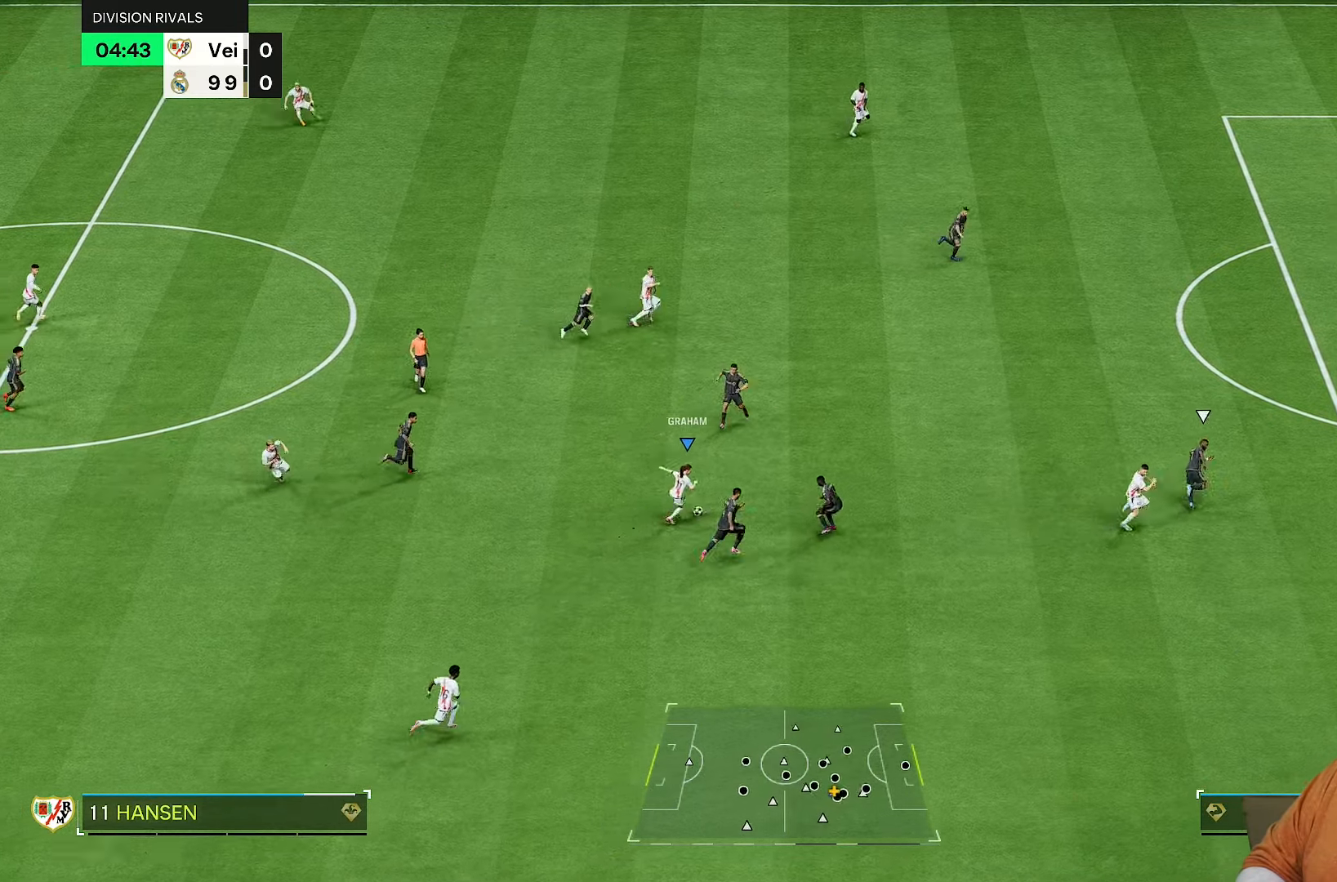
{"buttons": [], "left_stick": "up-right", "right_stick": "center", "events": [[67, "left_stick", "up"], [333, "left_stick", "up-right"], [367, "L1", "down"], [467, "L1", "up"]]}
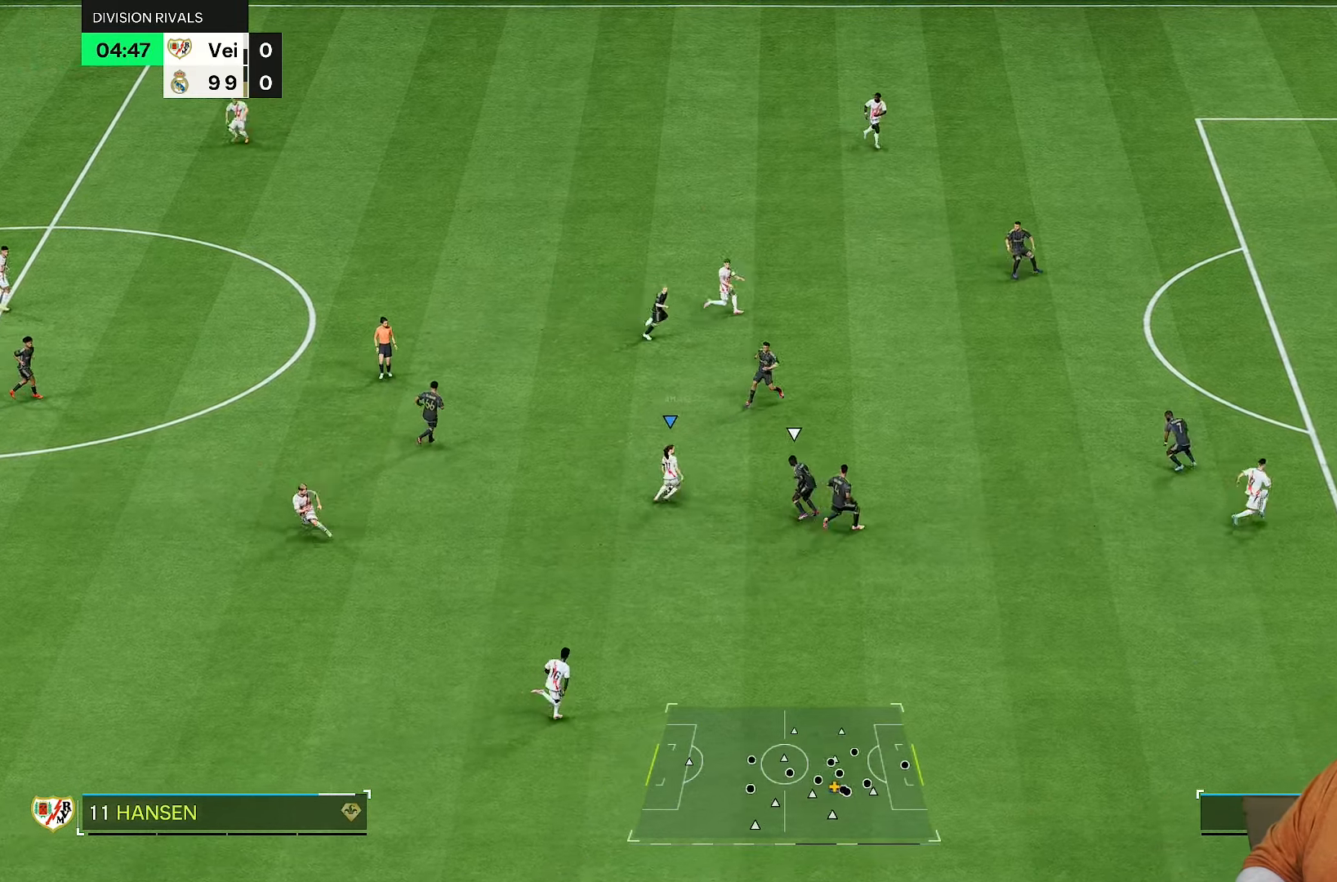
{"buttons": [], "left_stick": "up-right", "right_stick": "center", "events": []}
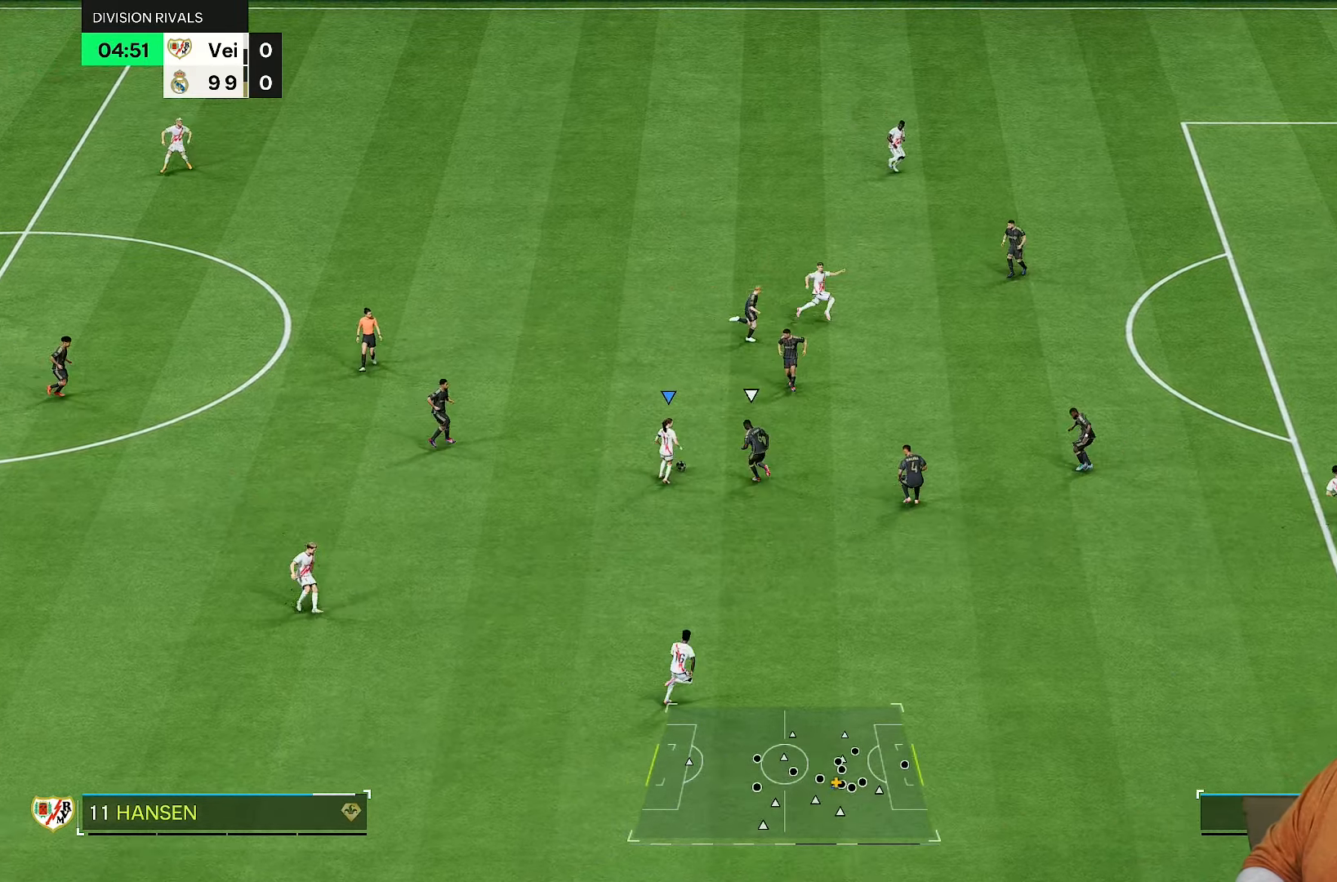
{"buttons": [], "left_stick": "up-right", "right_stick": "center", "events": [[33, "left_stick", "up"], [300, "L1", "down"], [333, "left_stick", "up-right"], [400, "L1", "up"]]}
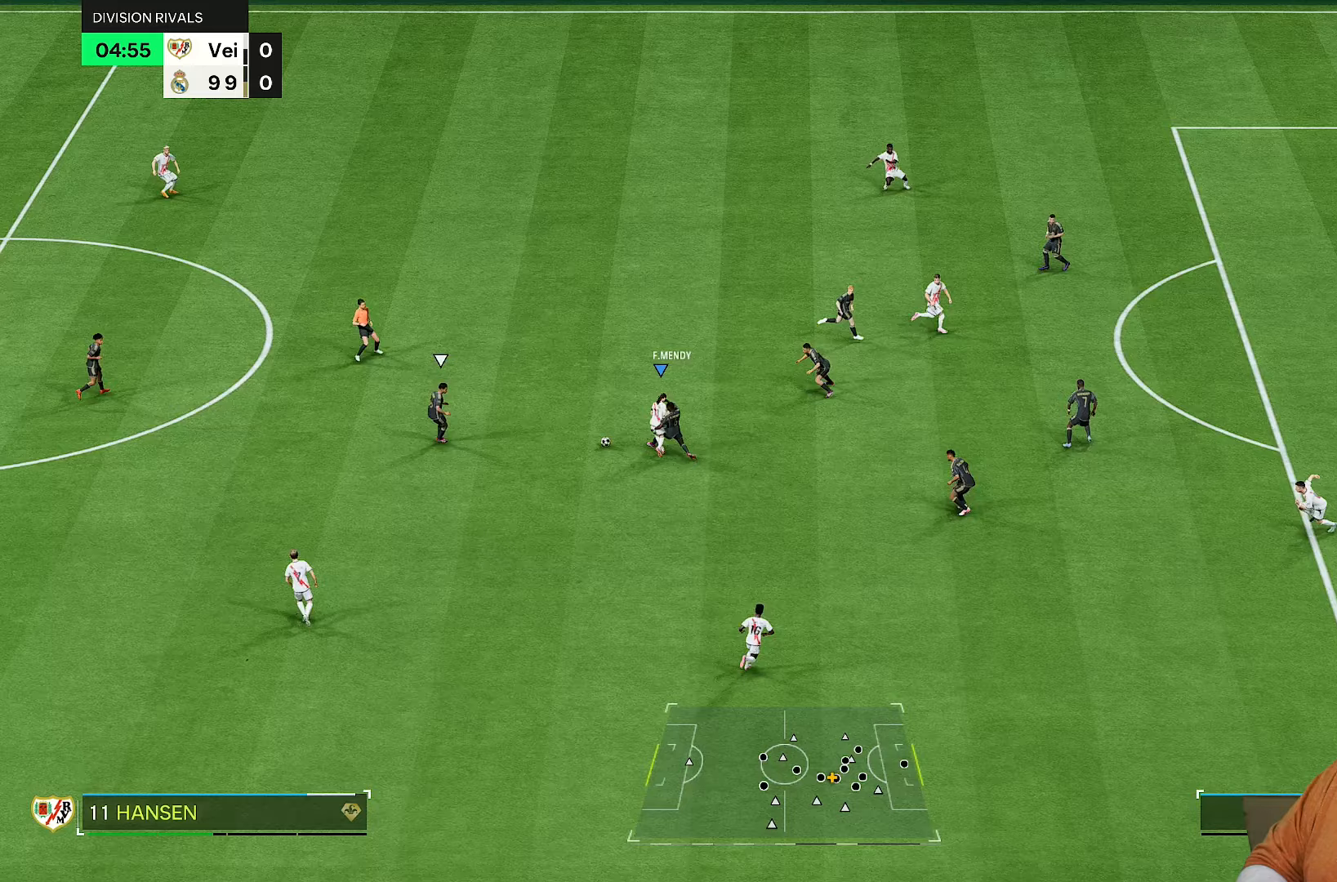
{"buttons": ["R2"], "left_stick": "up-left", "right_stick": "center", "events": [[267, "R2", "down"], [317, "left_stick", "up-left"]]}
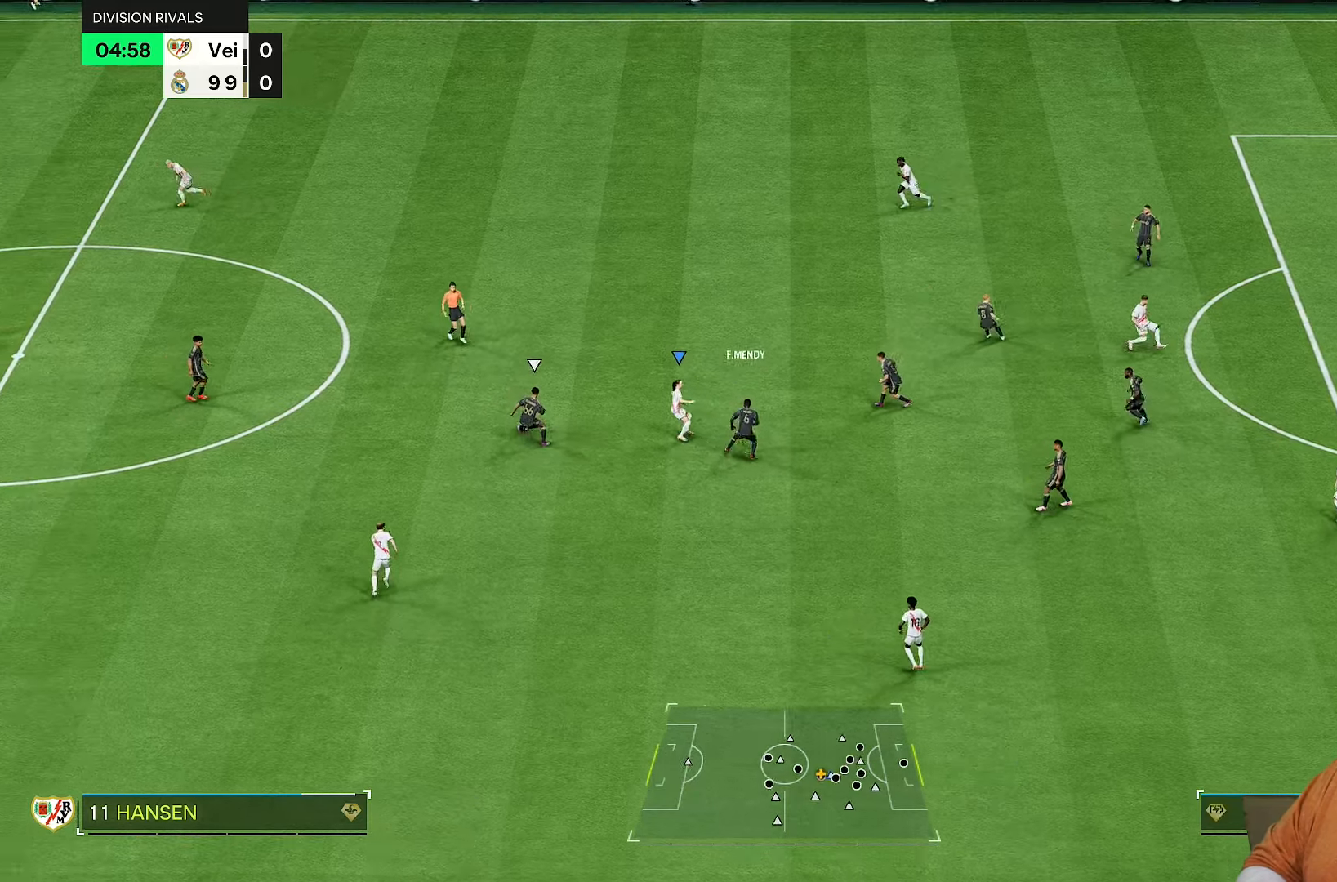
{"buttons": ["R2"], "left_stick": "up-left", "right_stick": "center", "events": [[67, "right_stick", "left"], [217, "right_stick", "center"]]}
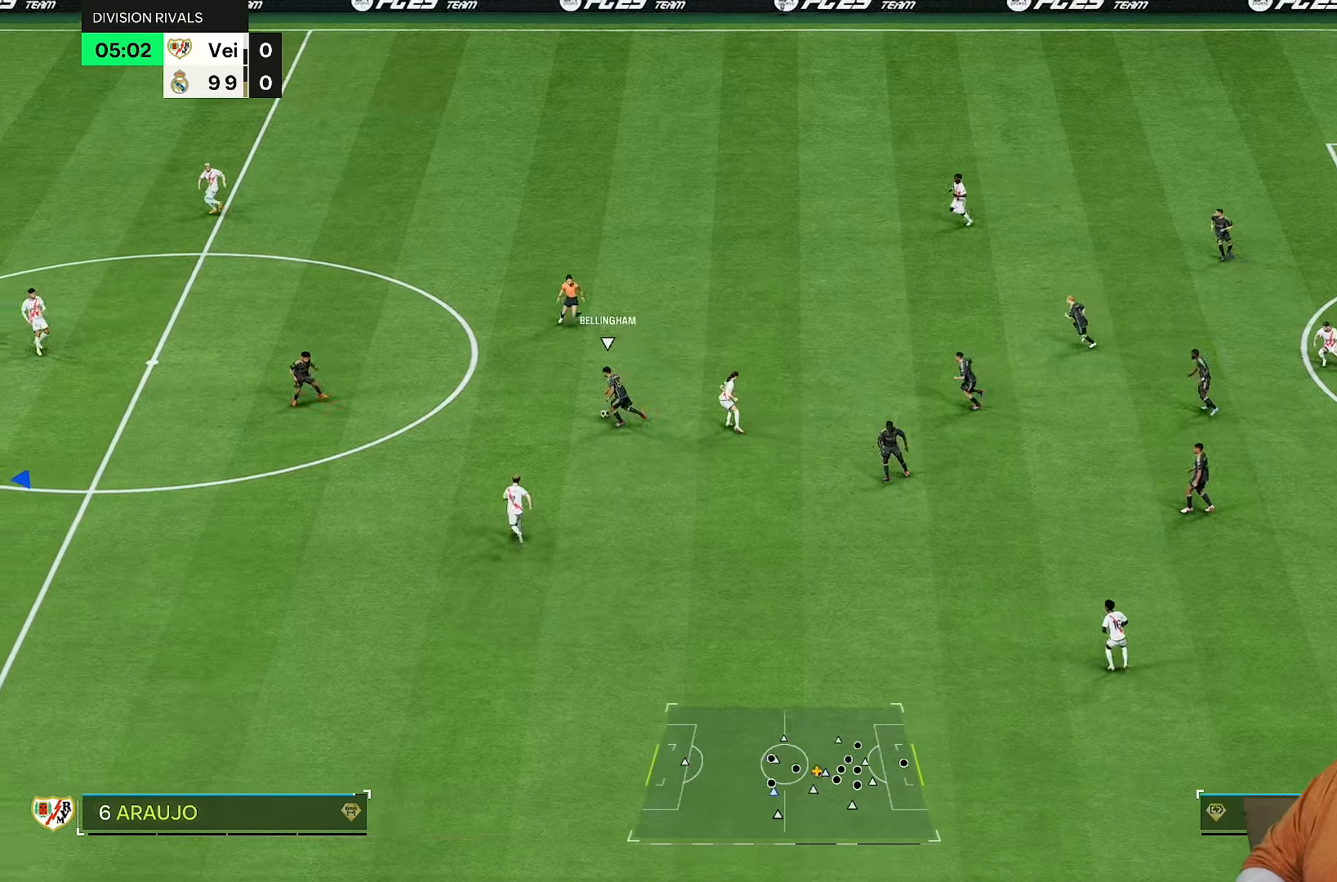
{"buttons": ["CROSS", "R2"], "left_stick": "center", "right_stick": "center", "events": [[217, "left_stick", "center"], [500, "CROSS", "down"]]}
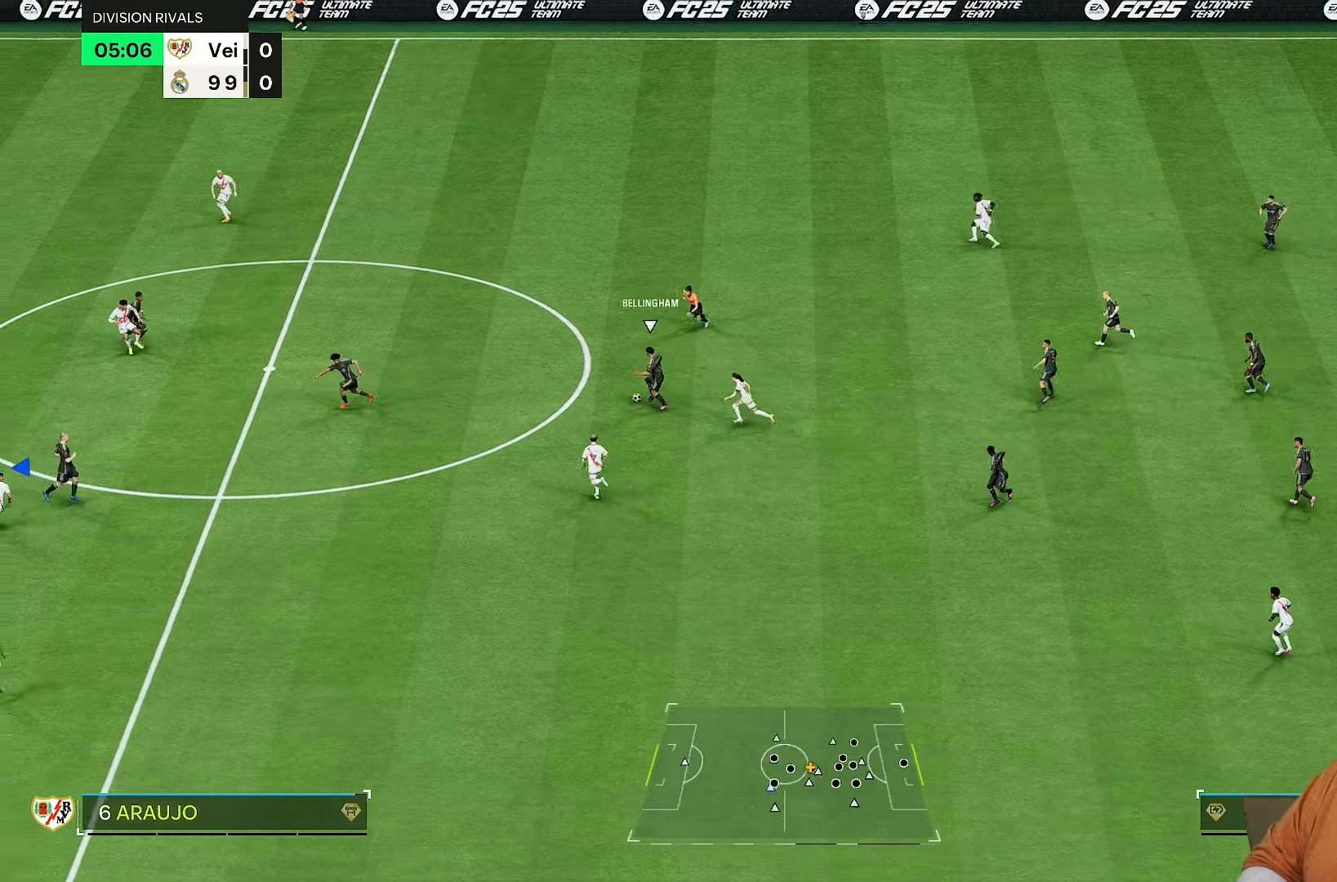
{"buttons": ["CROSS", "R2"], "left_stick": "center", "right_stick": "center", "events": [[167, "left_stick", "down-right"], [267, "left_stick", "right"], [417, "left_stick", "center"]]}
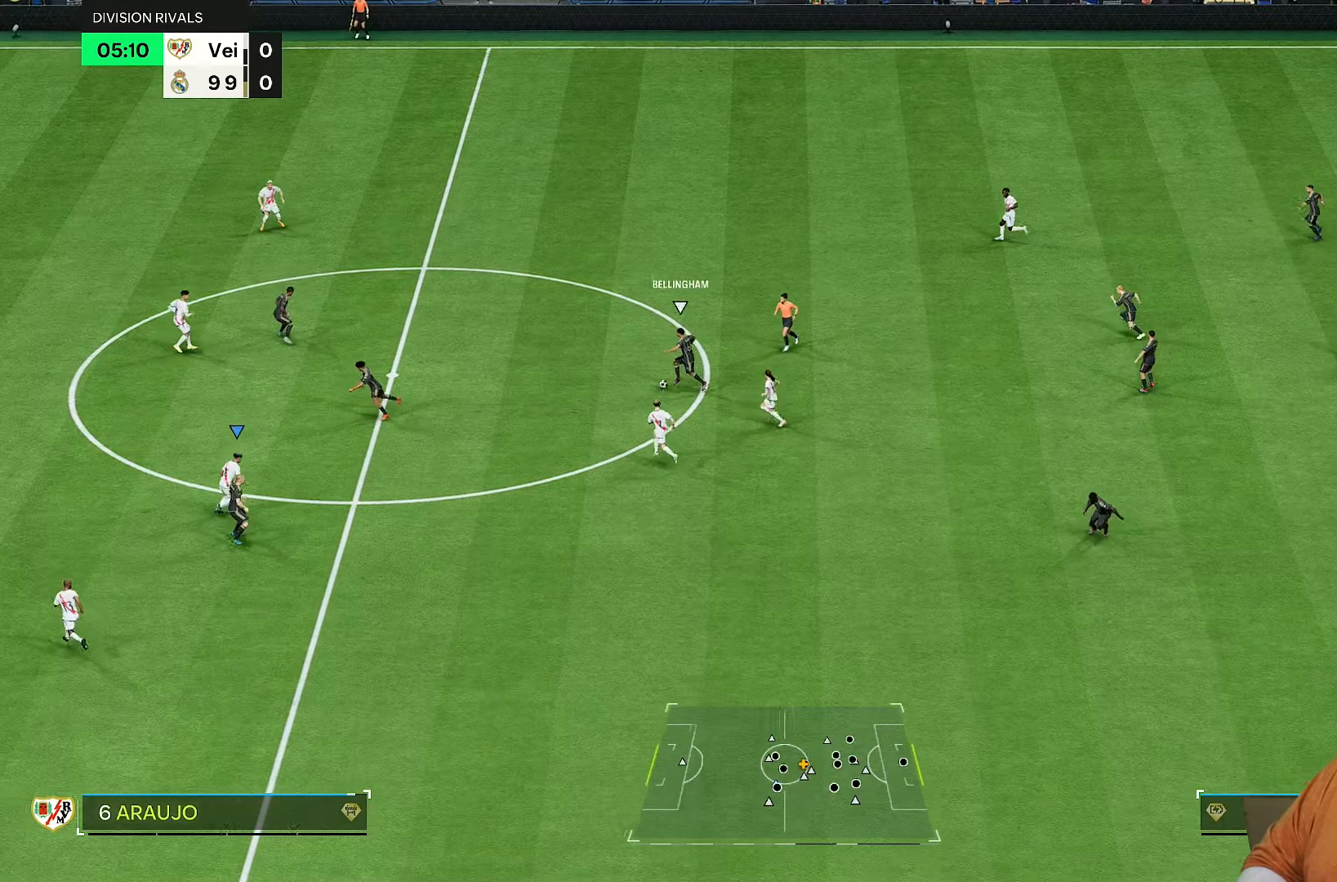
{"buttons": ["R2"], "left_stick": "up-left", "right_stick": "center", "events": [[183, "left_stick", "up-left"], [267, "CROSS", "up"]]}
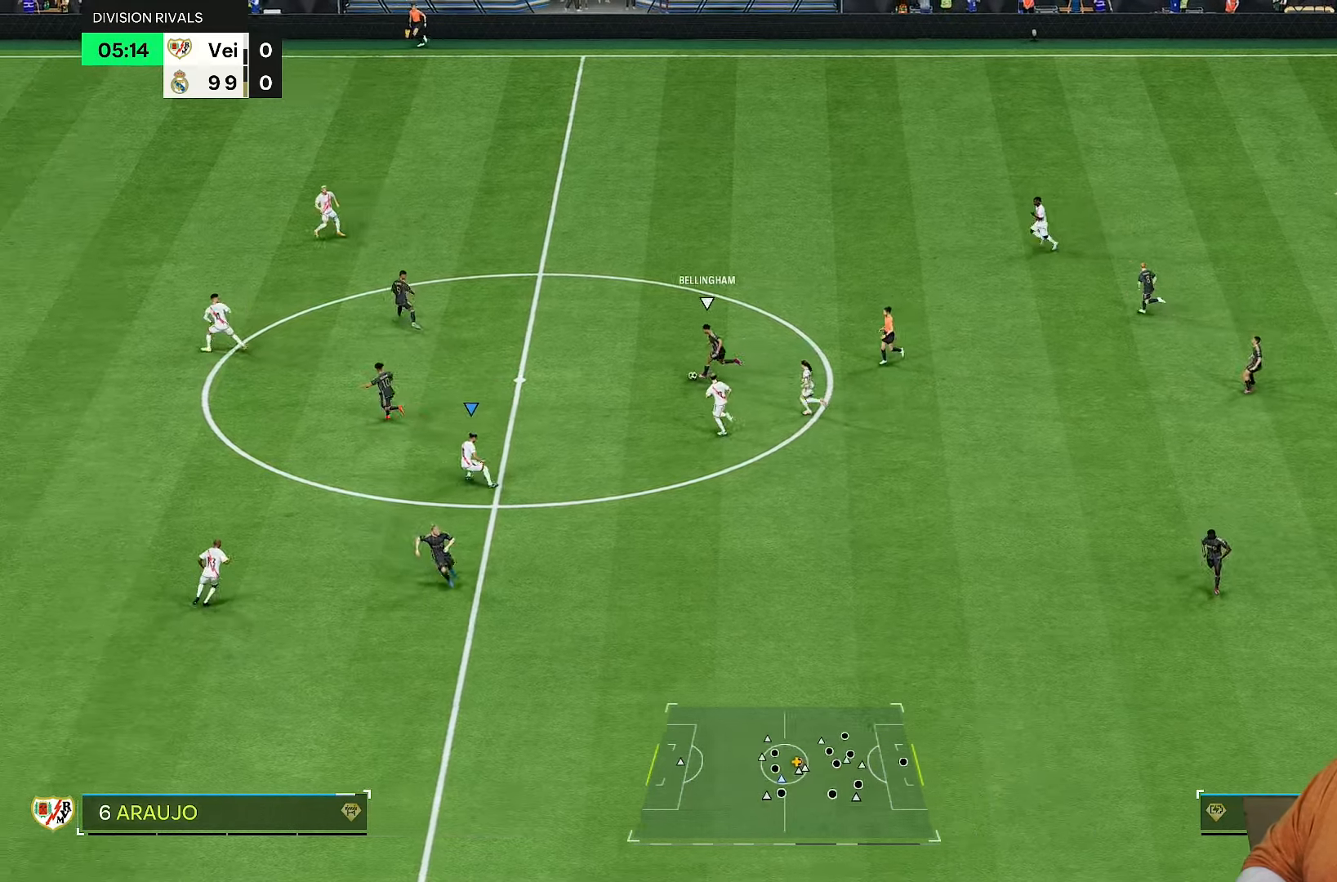
{"buttons": ["R2"], "left_stick": "up-left", "right_stick": "center", "events": [[133, "L1", "down"], [233, "L1", "up"]]}
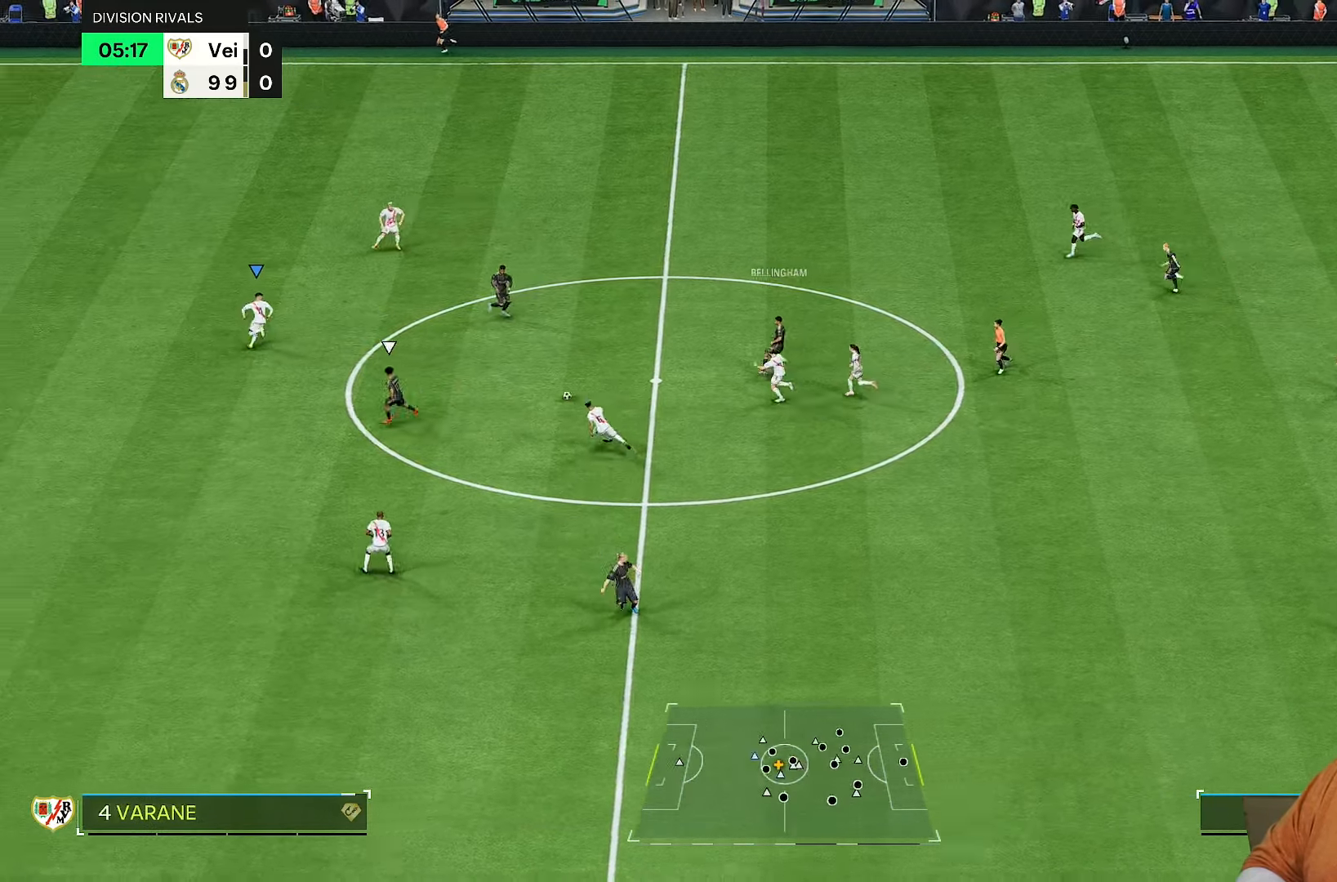
{"buttons": ["R2"], "left_stick": "down-left", "right_stick": "center", "events": [[67, "left_stick", "left"], [183, "left_stick", "down-left"], [217, "L1", "down"], [283, "L1", "up"]]}